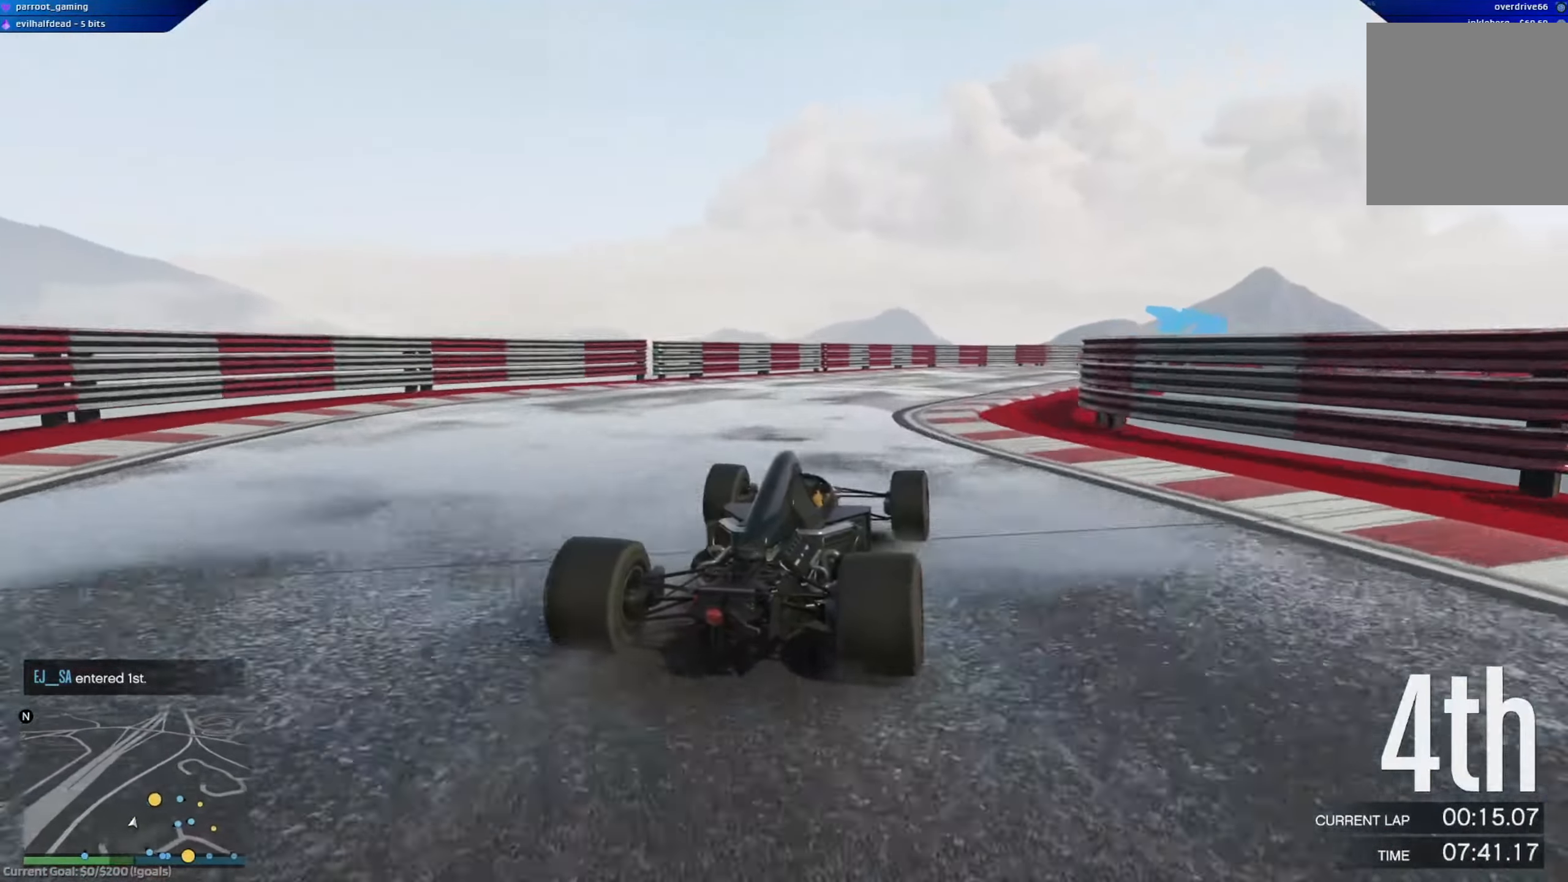
Gameplay with a controller (Xbox layout); each line is a JSON object with the inputs held at the frame after it. "events" lists button and stick changes between this image and that frame as [ms after this image, input, new state], when the widget could be followed in between.
{"buttons": ["R2"], "left_stick": "center", "right_stick": "center", "events": [[485, "left_stick", "center"]]}
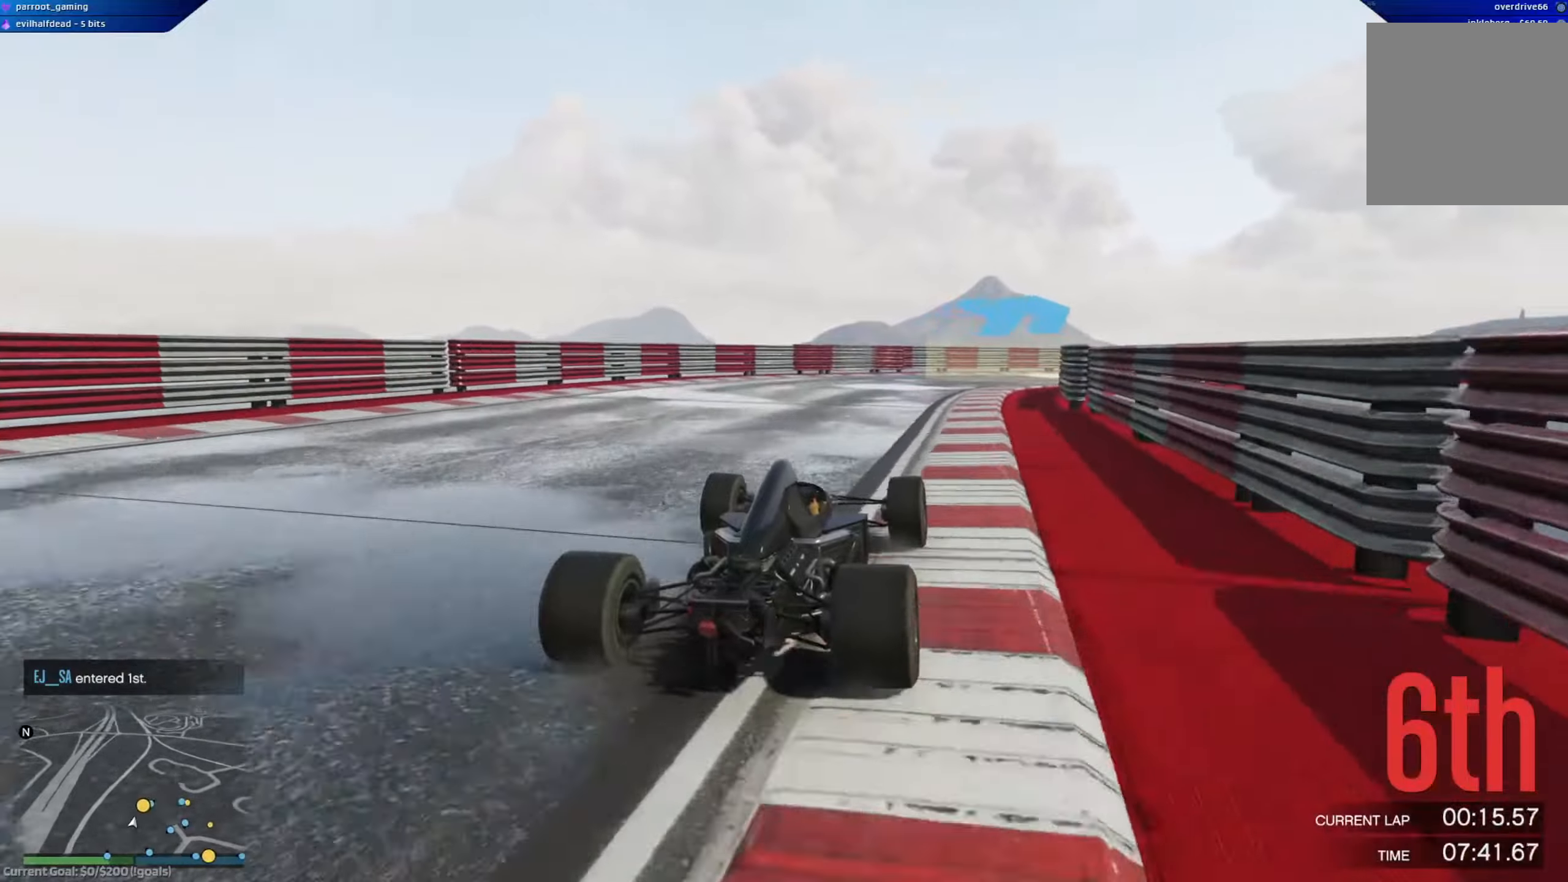
{"buttons": ["R2"], "left_stick": "right", "right_stick": "center", "events": [[100, "left_stick", "right"]]}
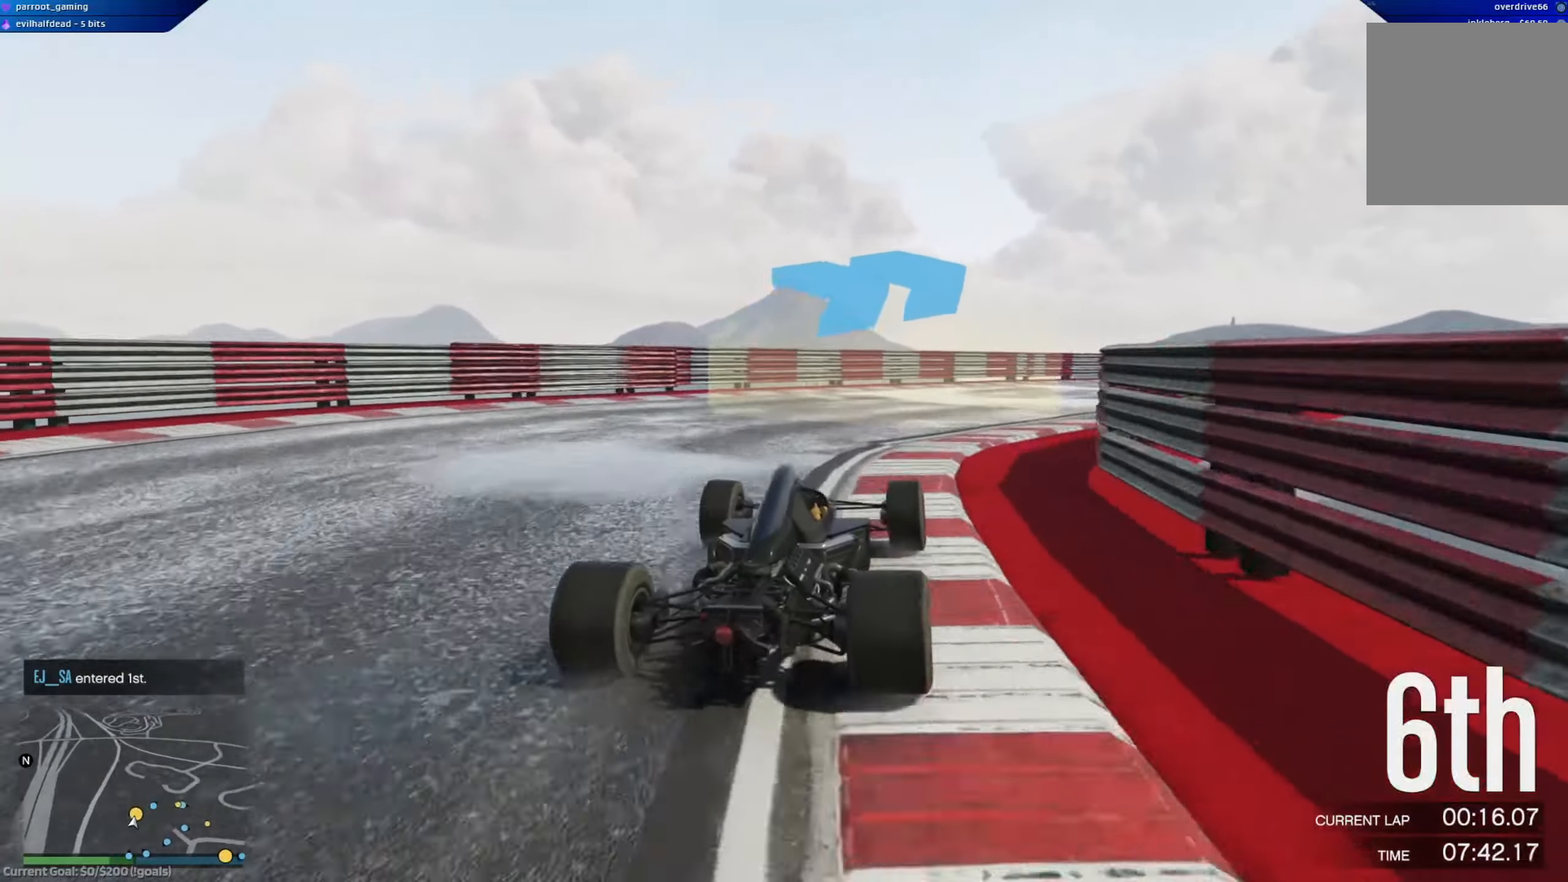
{"buttons": [], "left_stick": "right", "right_stick": "center", "events": [[167, "R2", "up"], [267, "L2", "down"], [400, "L2", "up"]]}
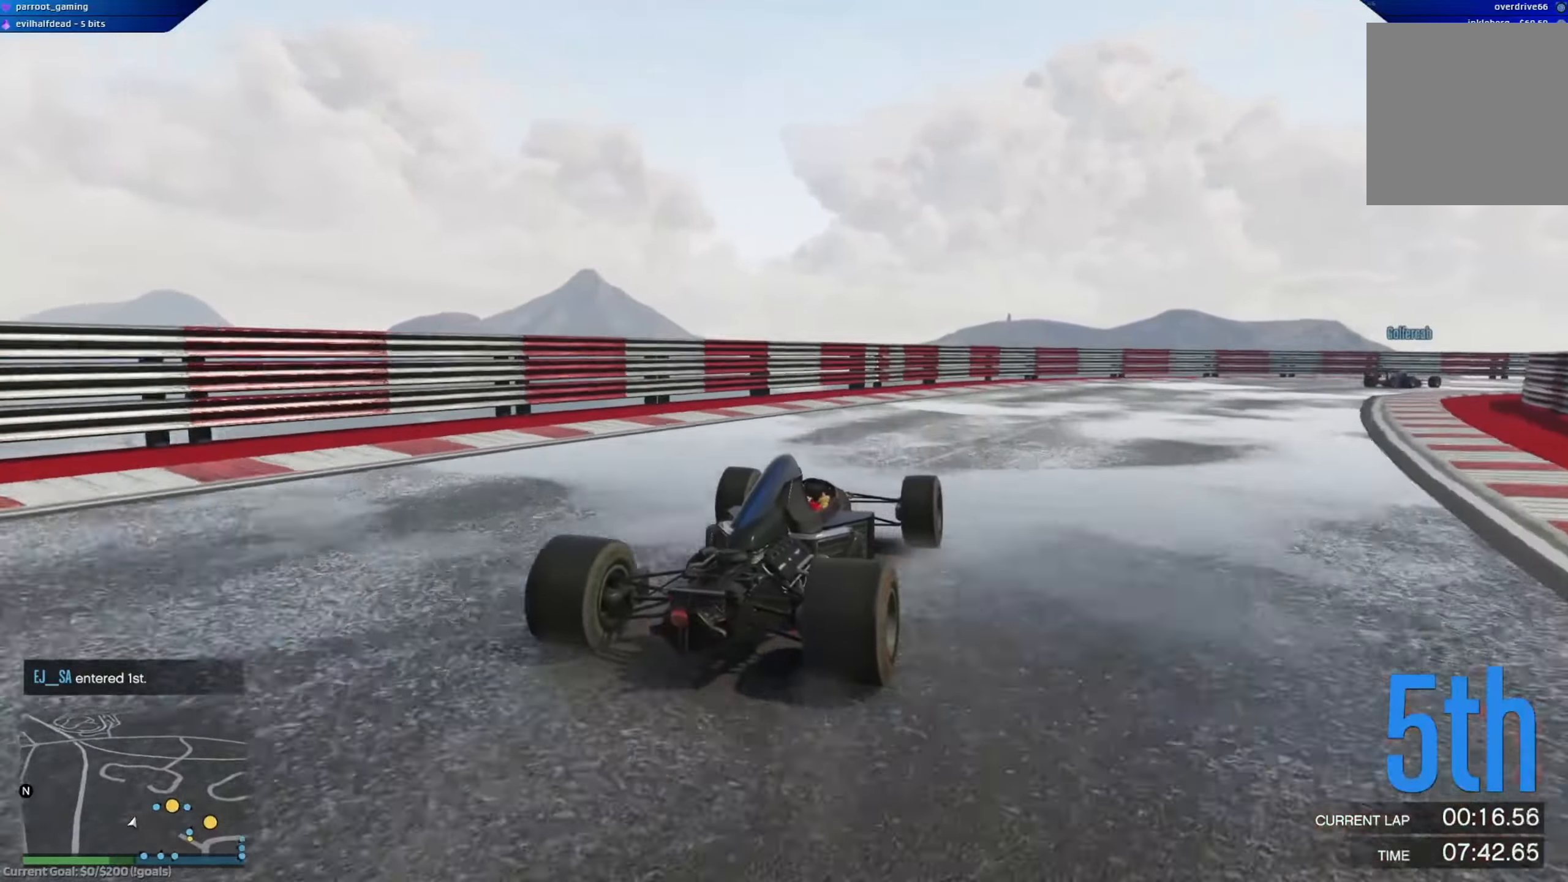
{"buttons": [], "left_stick": "right", "right_stick": "center", "events": []}
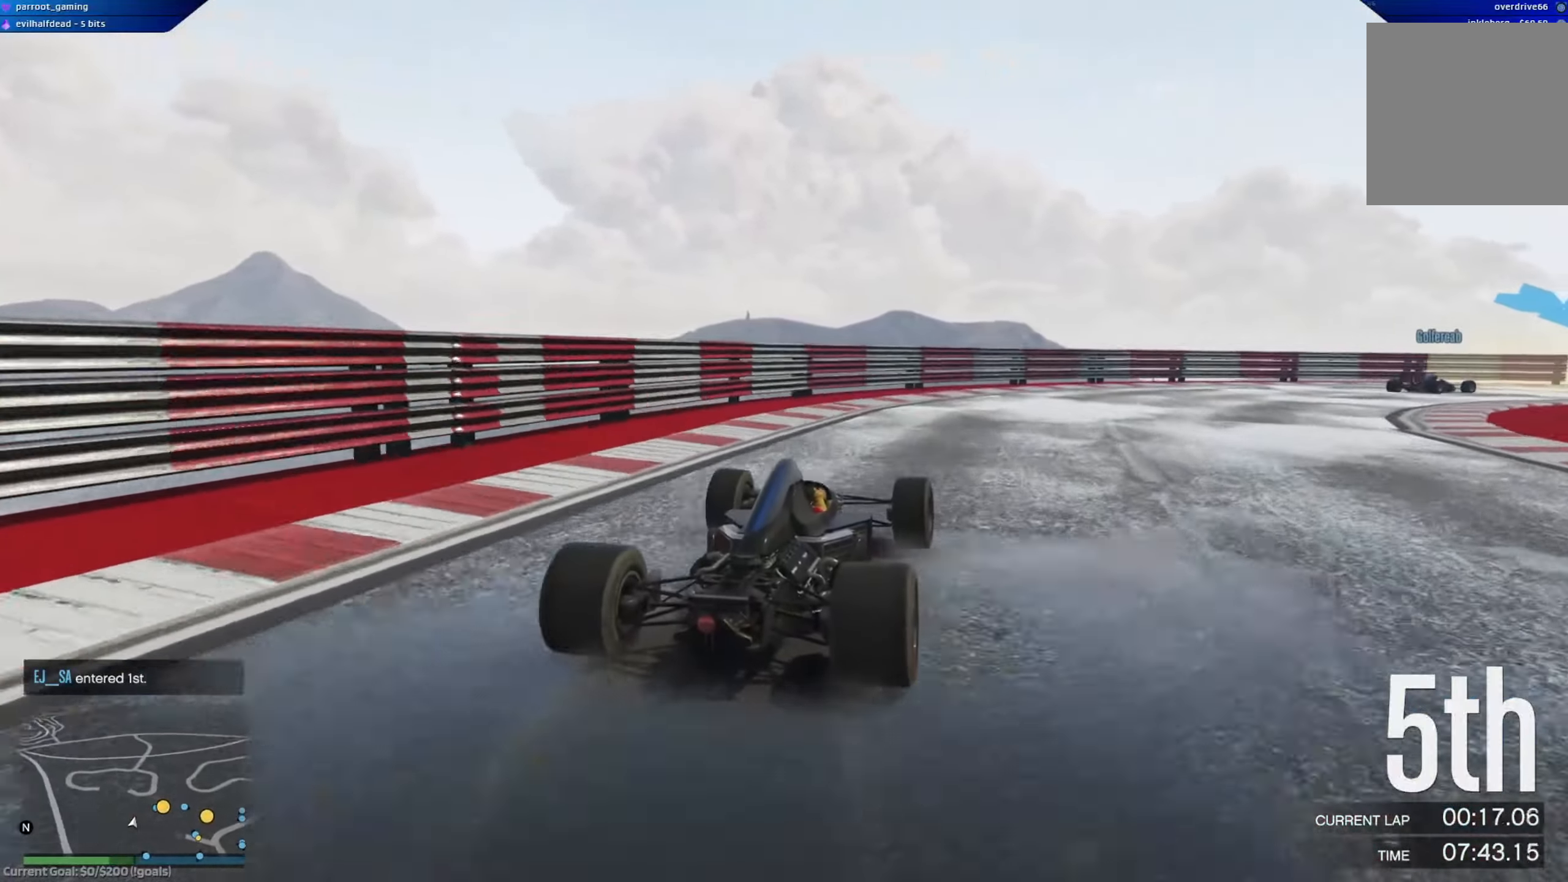
{"buttons": [], "left_stick": "right", "right_stick": "center", "events": [[383, "R2", "down"], [484, "R2", "up"]]}
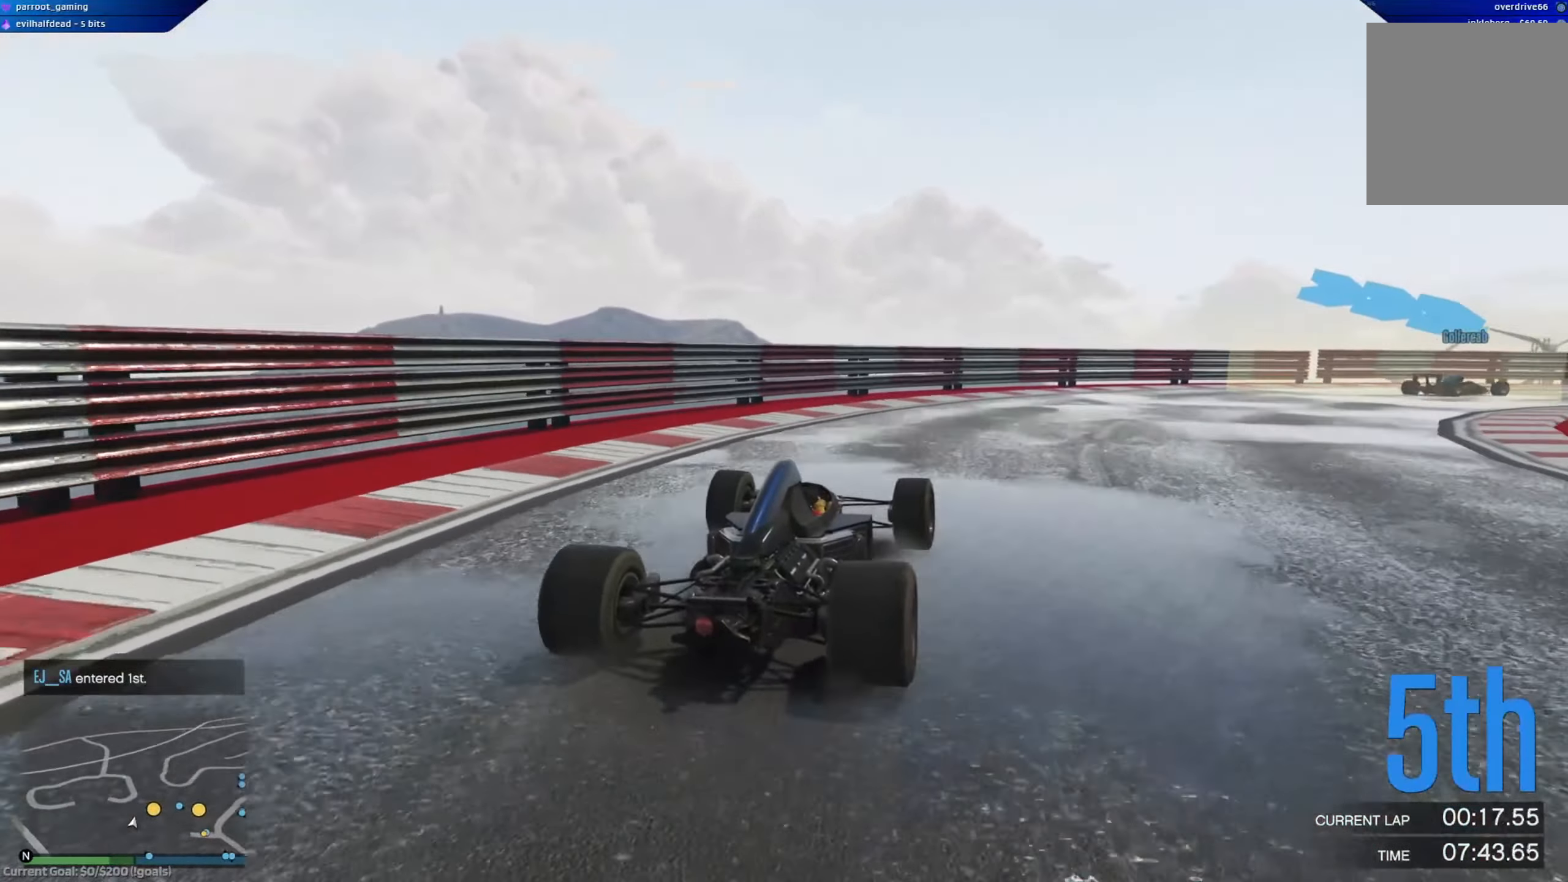
{"buttons": ["L2"], "left_stick": "right", "right_stick": "center", "events": [[467, "L2", "down"]]}
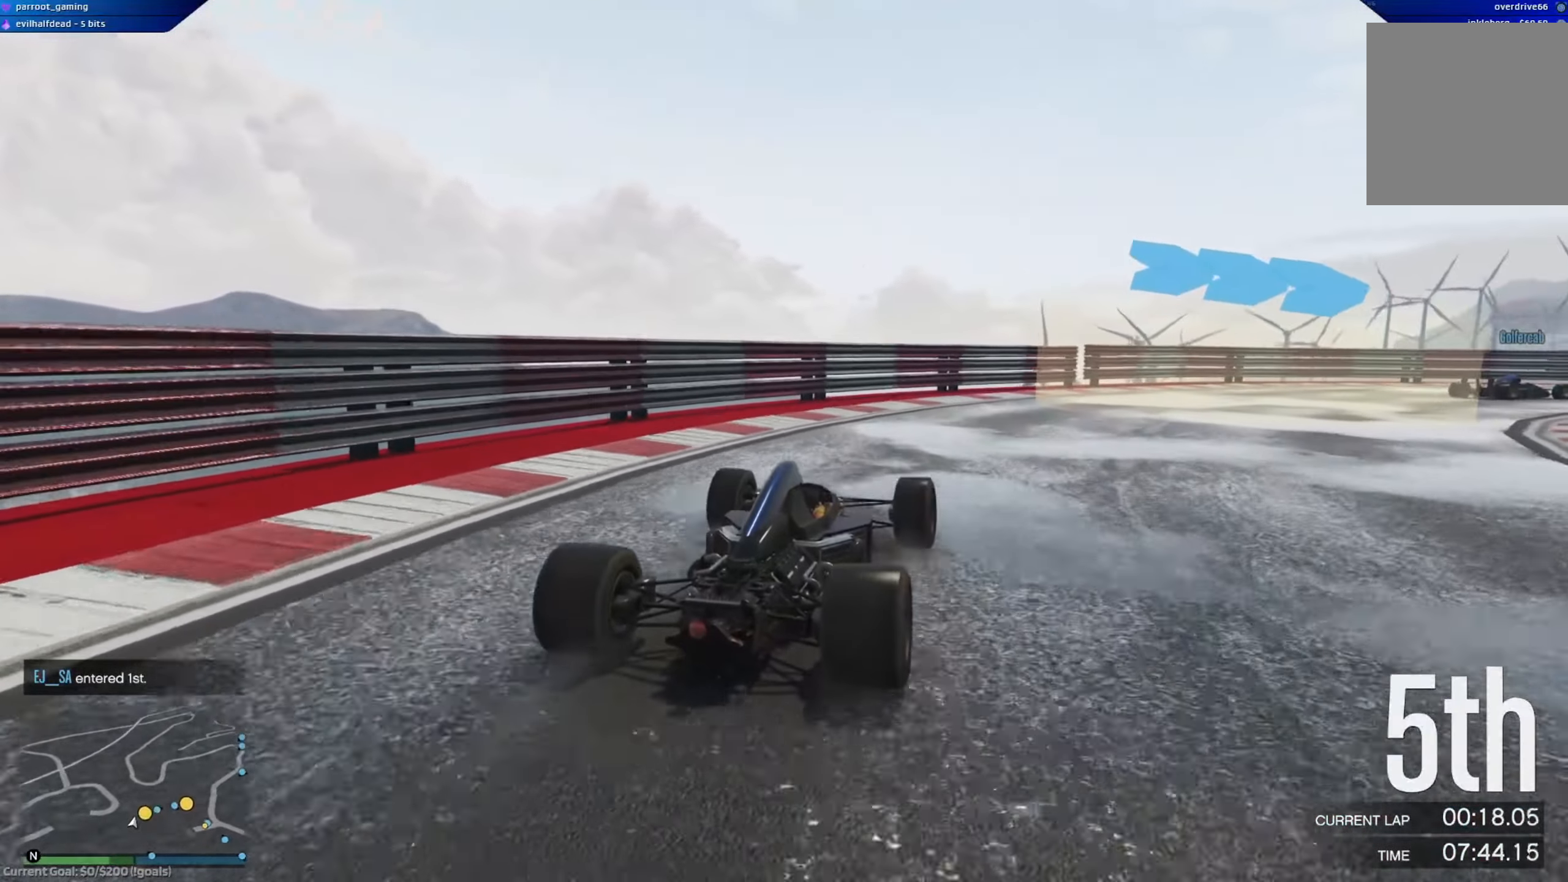
{"buttons": [], "left_stick": "right", "right_stick": "center", "events": [[66, "L2", "up"]]}
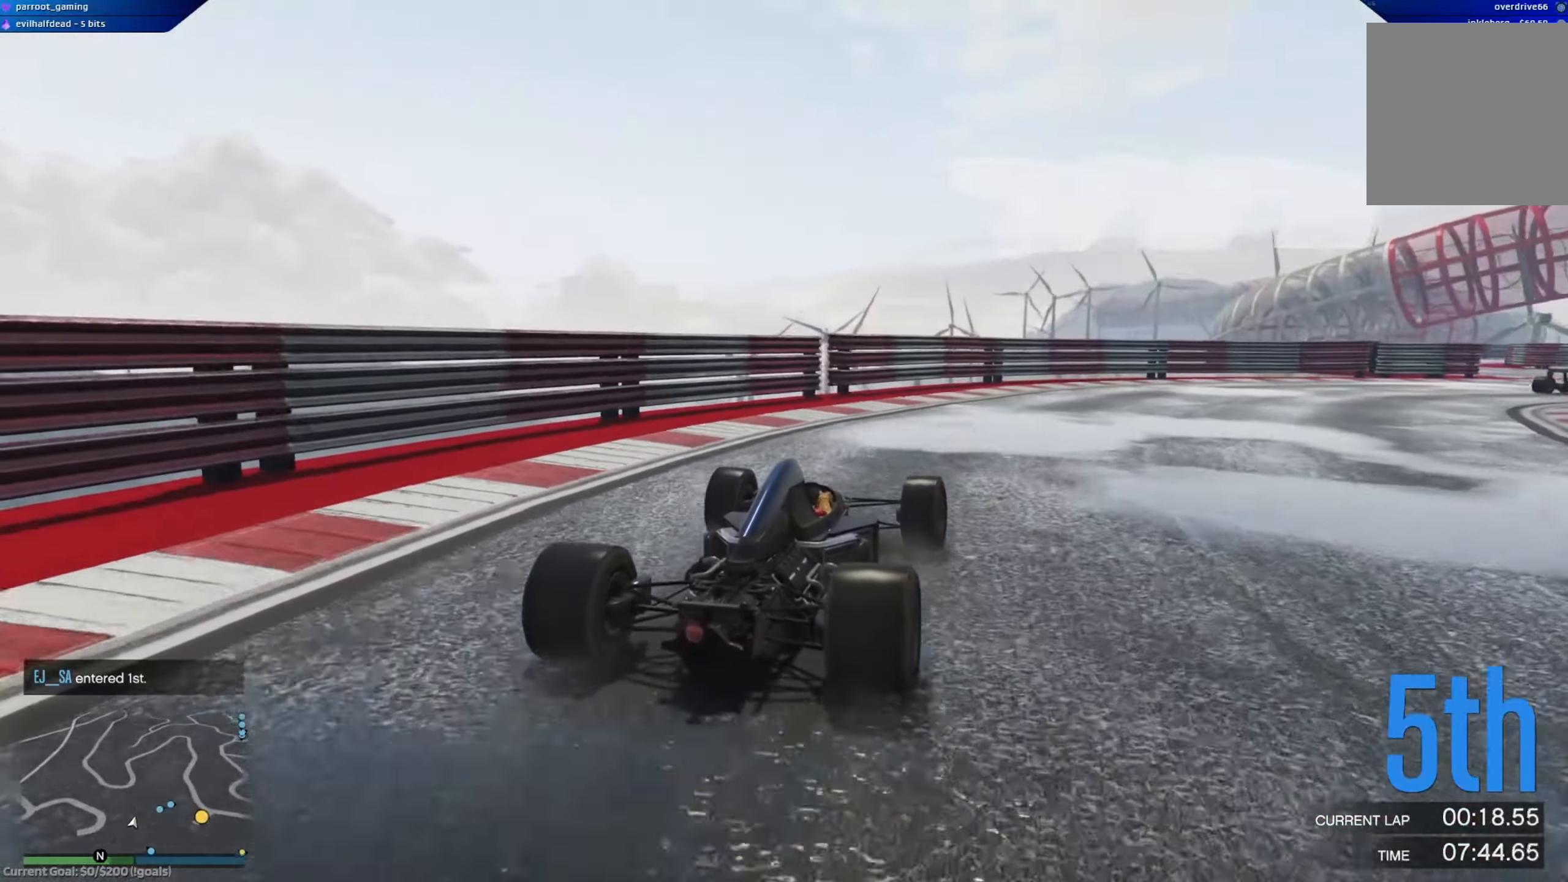
{"buttons": ["R2"], "left_stick": "right", "right_stick": "center", "events": [[384, "R2", "down"]]}
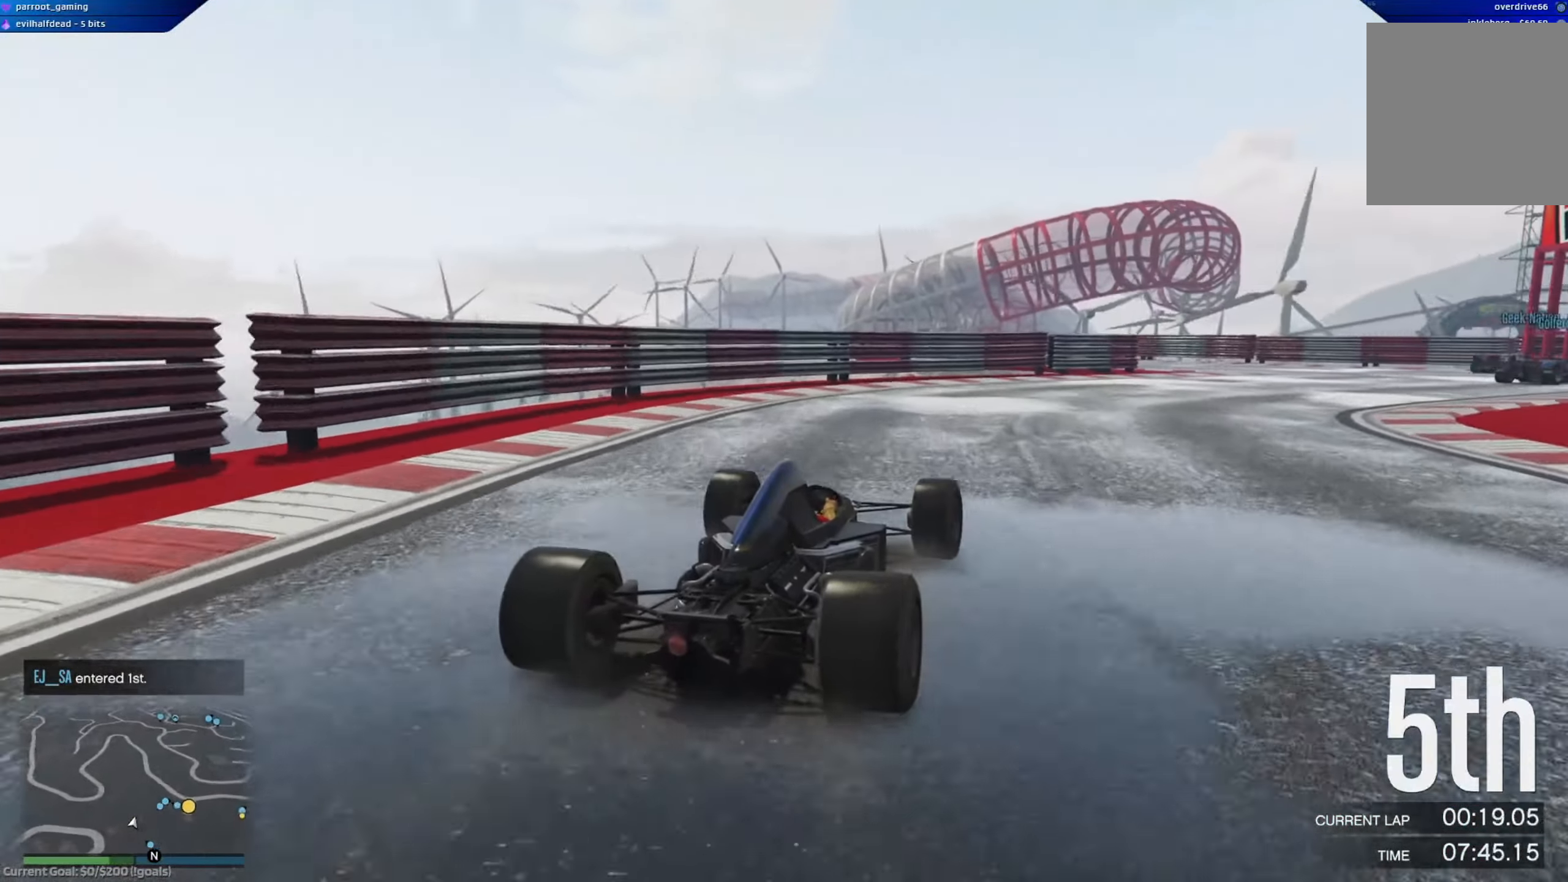
{"buttons": ["R2"], "left_stick": "right", "right_stick": "center", "events": [[267, "left_stick", "center"], [500, "left_stick", "right"]]}
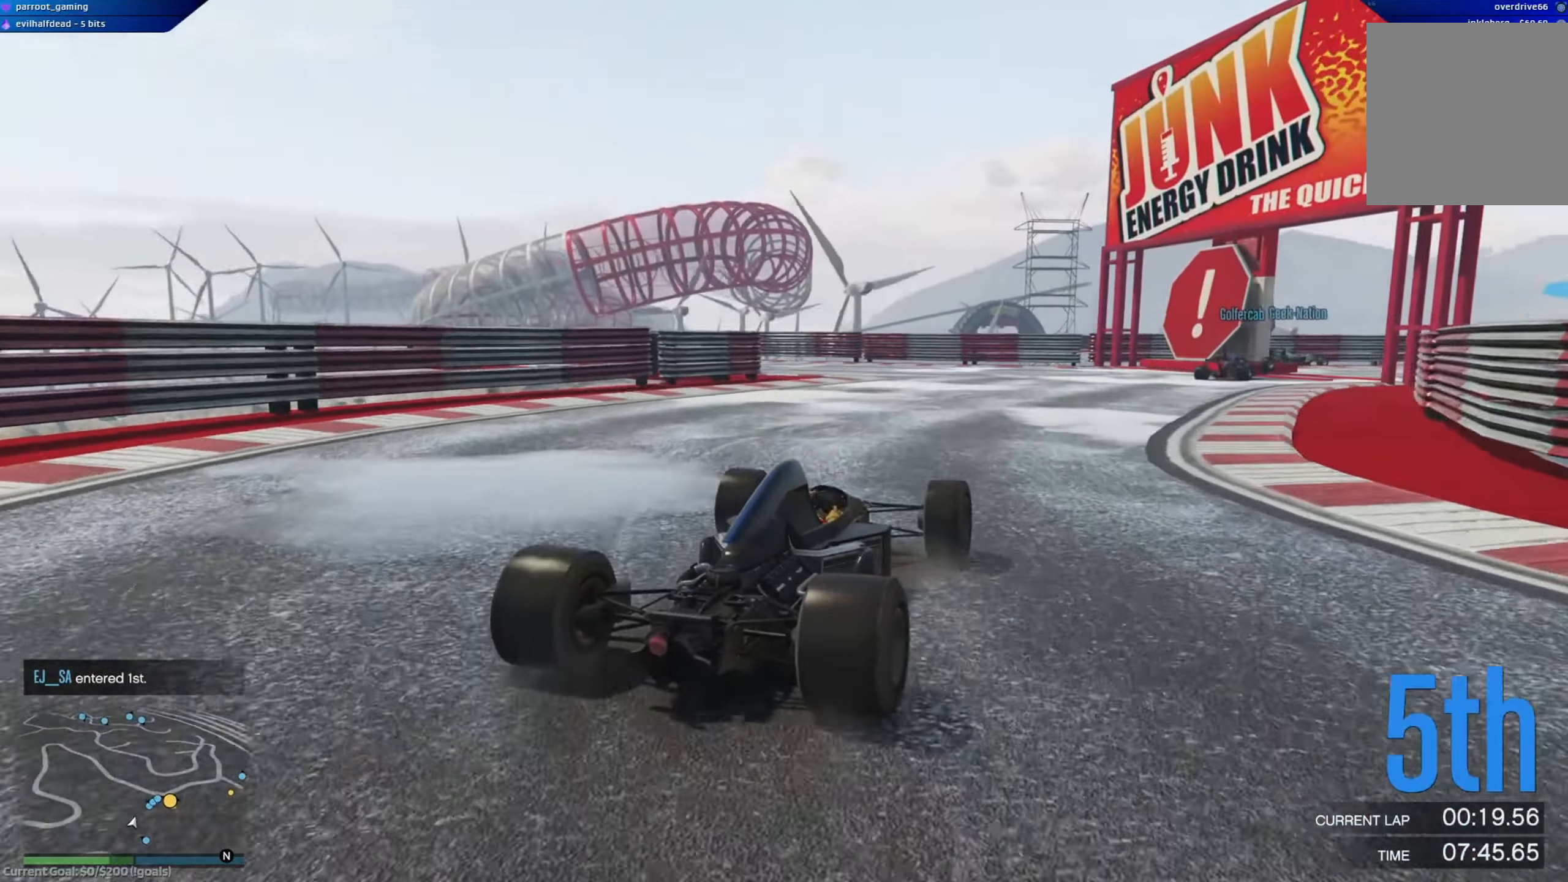
{"buttons": ["R2"], "left_stick": "right", "right_stick": "center", "events": [[200, "left_stick", "center"], [434, "left_stick", "right"]]}
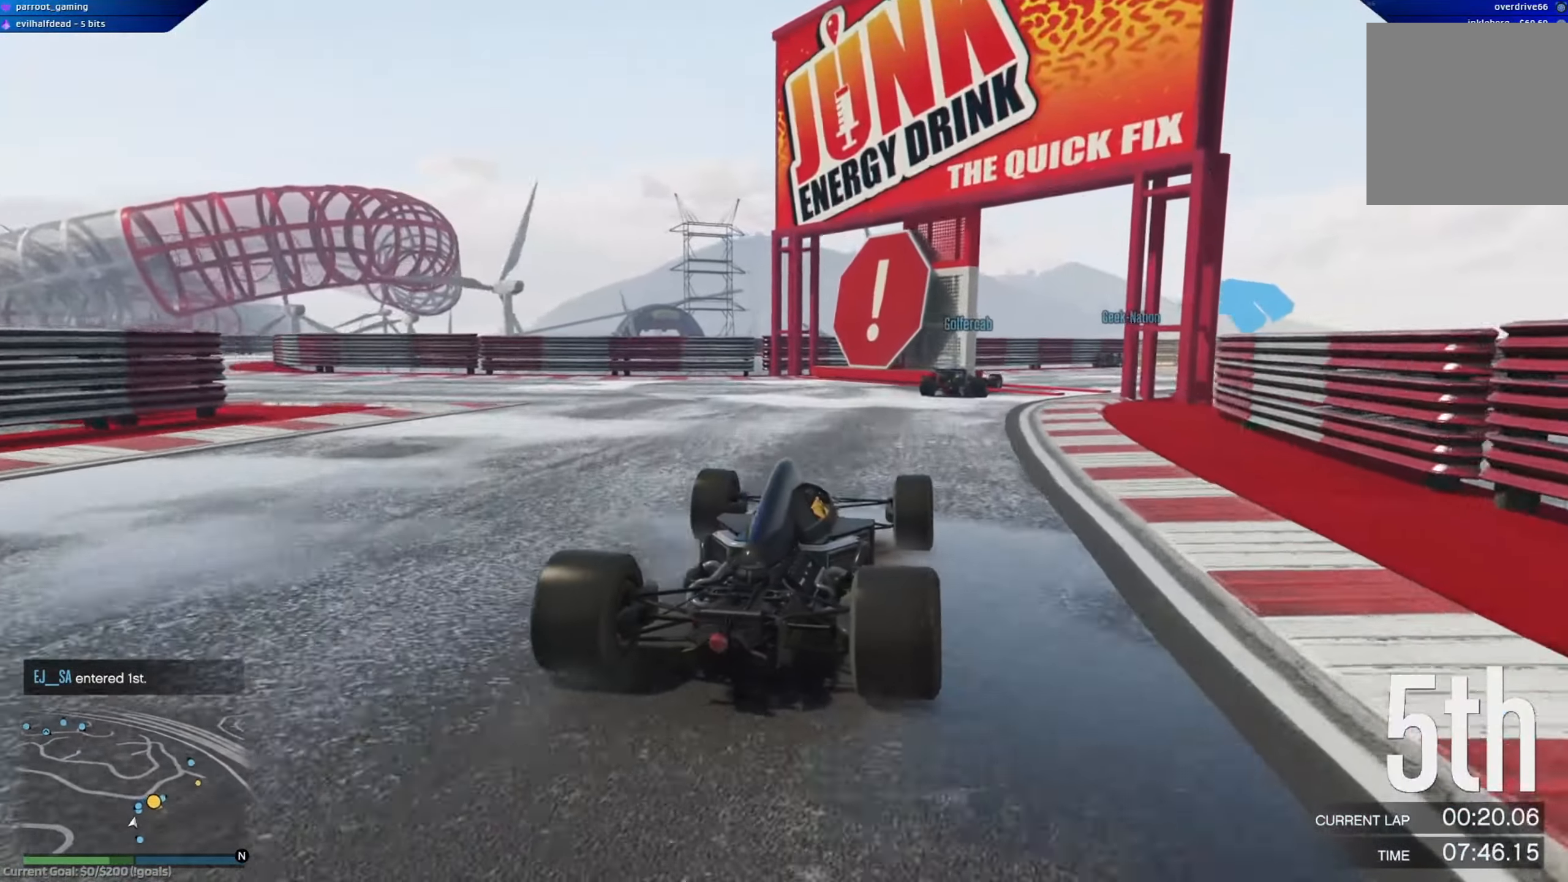
{"buttons": [], "left_stick": "right", "right_stick": "center", "events": [[83, "left_stick", "center"], [150, "left_stick", "right"], [417, "R2", "up"]]}
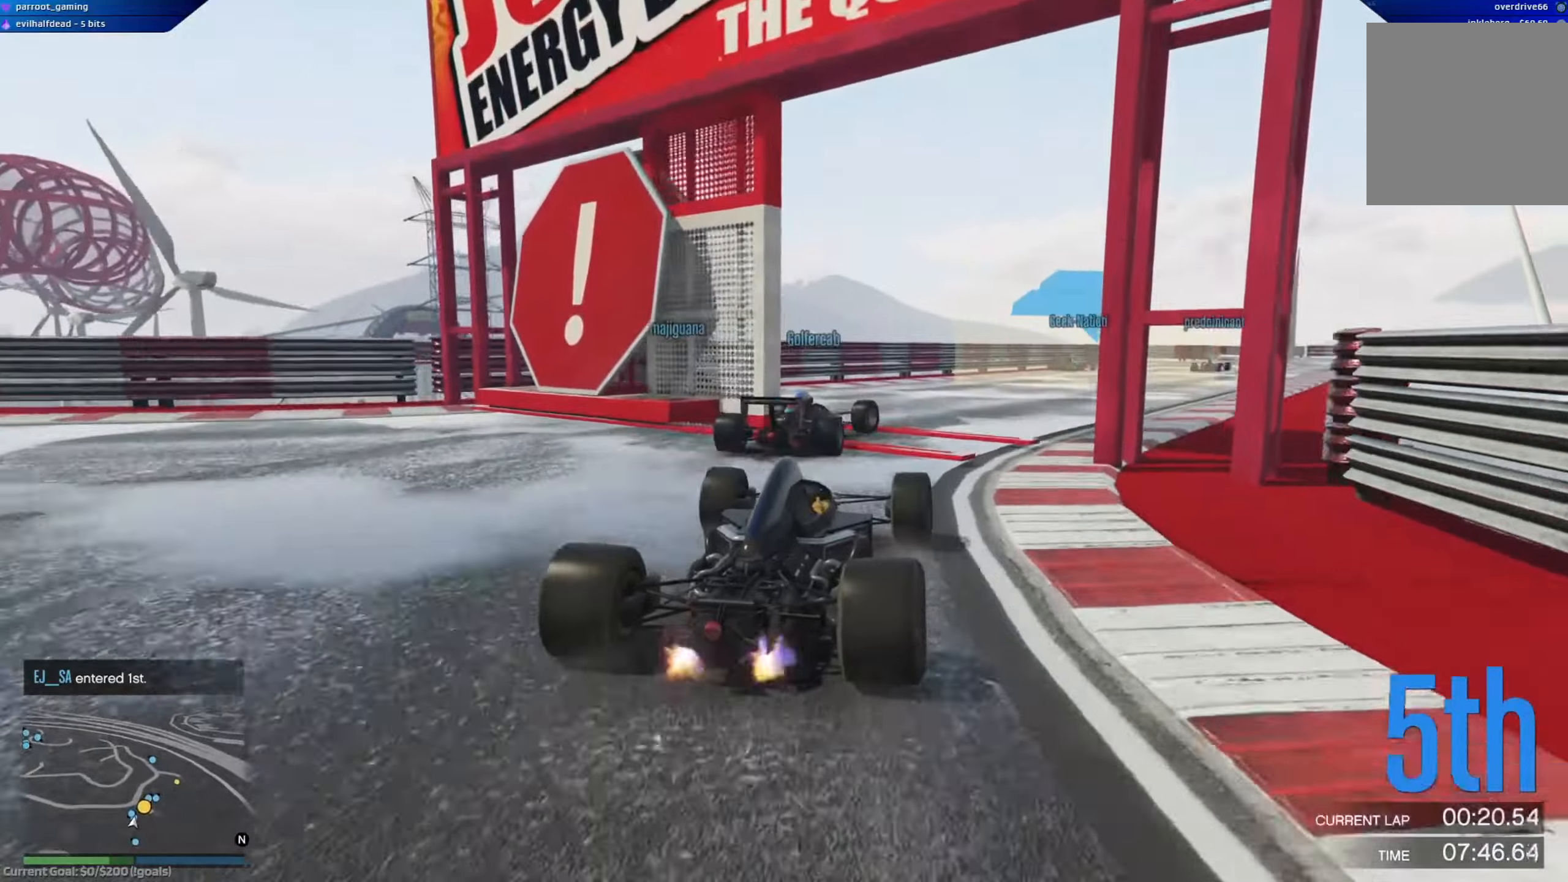
{"buttons": [], "left_stick": "left", "right_stick": "center", "events": [[317, "left_stick", "center"], [384, "left_stick", "left"]]}
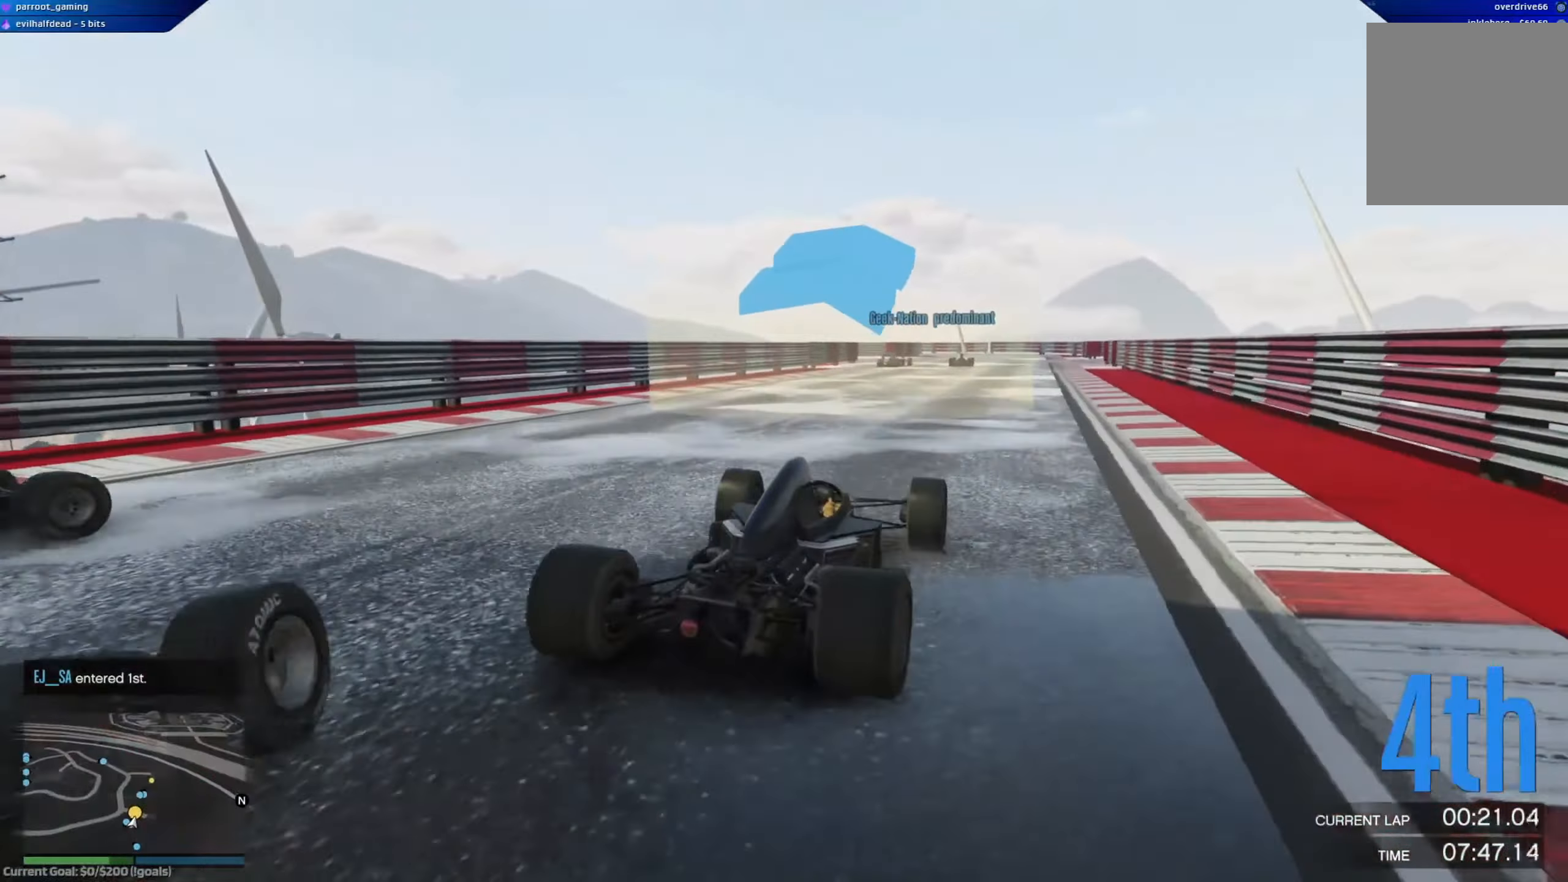
{"buttons": ["R2"], "left_stick": "center", "right_stick": "center", "events": [[50, "R2", "down"], [50, "left_stick", "center"], [234, "left_stick", "right"], [384, "left_stick", "center"]]}
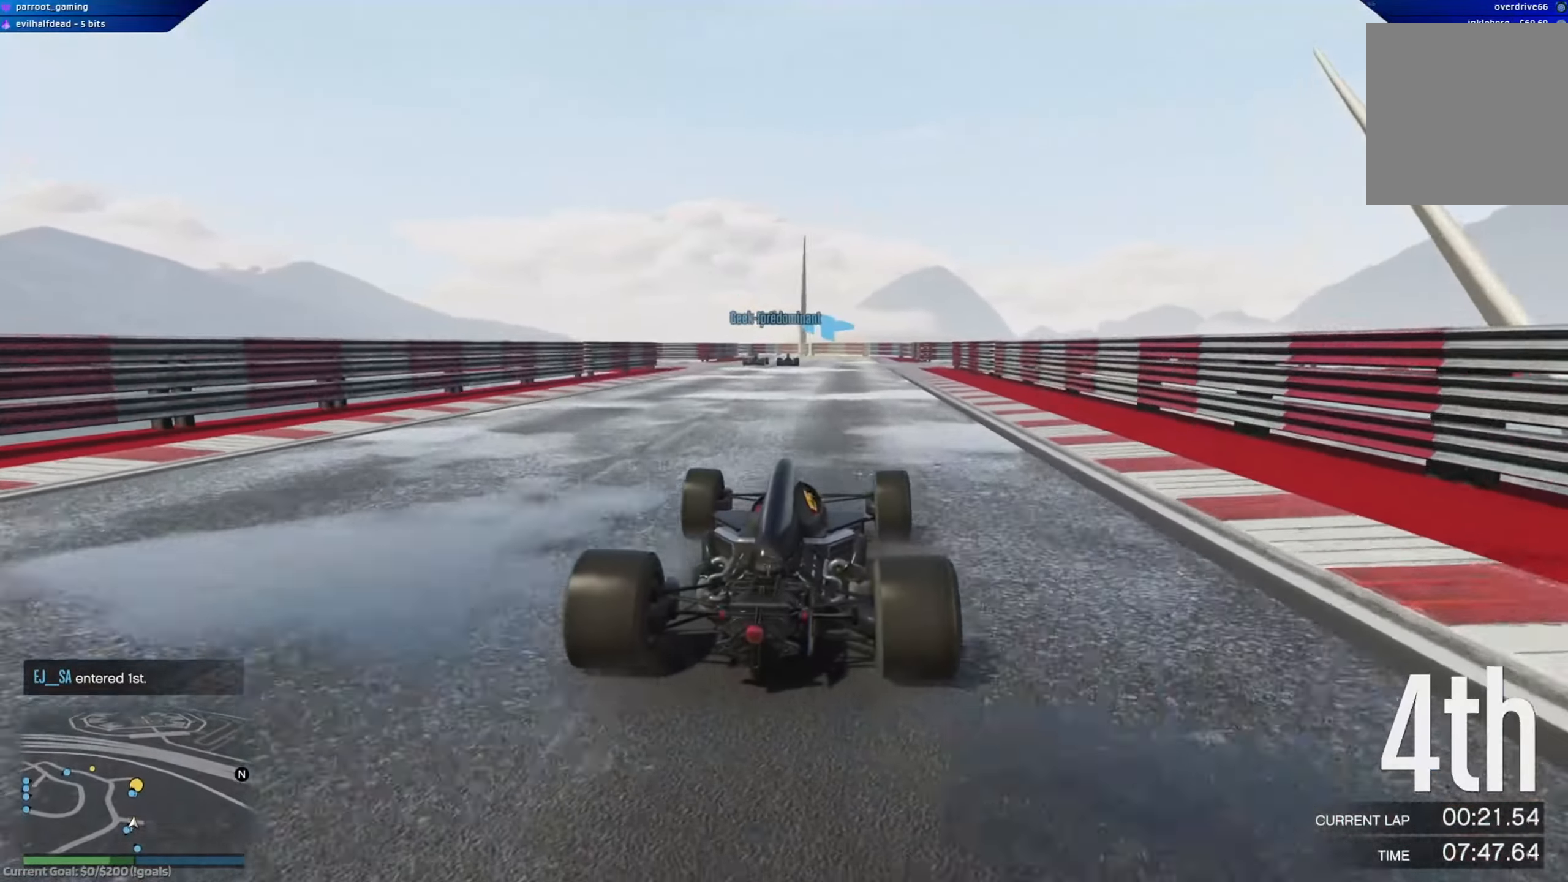
{"buttons": ["R2", "R3"], "left_stick": "center", "right_stick": "center", "events": [[83, "R3", "down"], [250, "left_stick", "left"], [367, "left_stick", "center"]]}
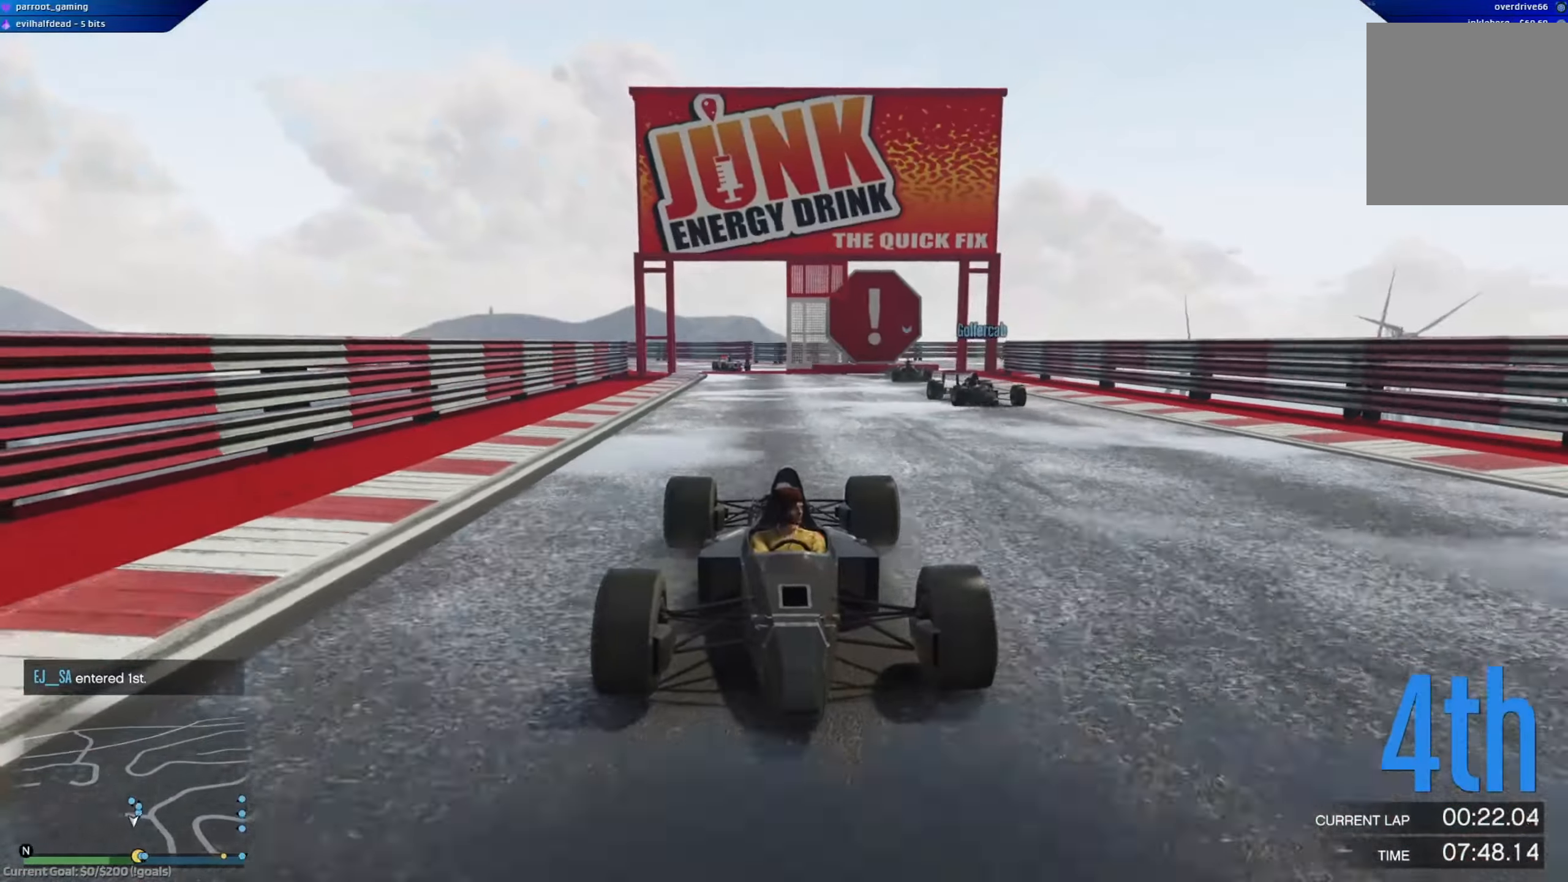
{"buttons": ["R2"], "left_stick": "left", "right_stick": "center", "events": [[34, "left_stick", "left"], [50, "R3", "up"], [217, "left_stick", "center"], [417, "left_stick", "left"]]}
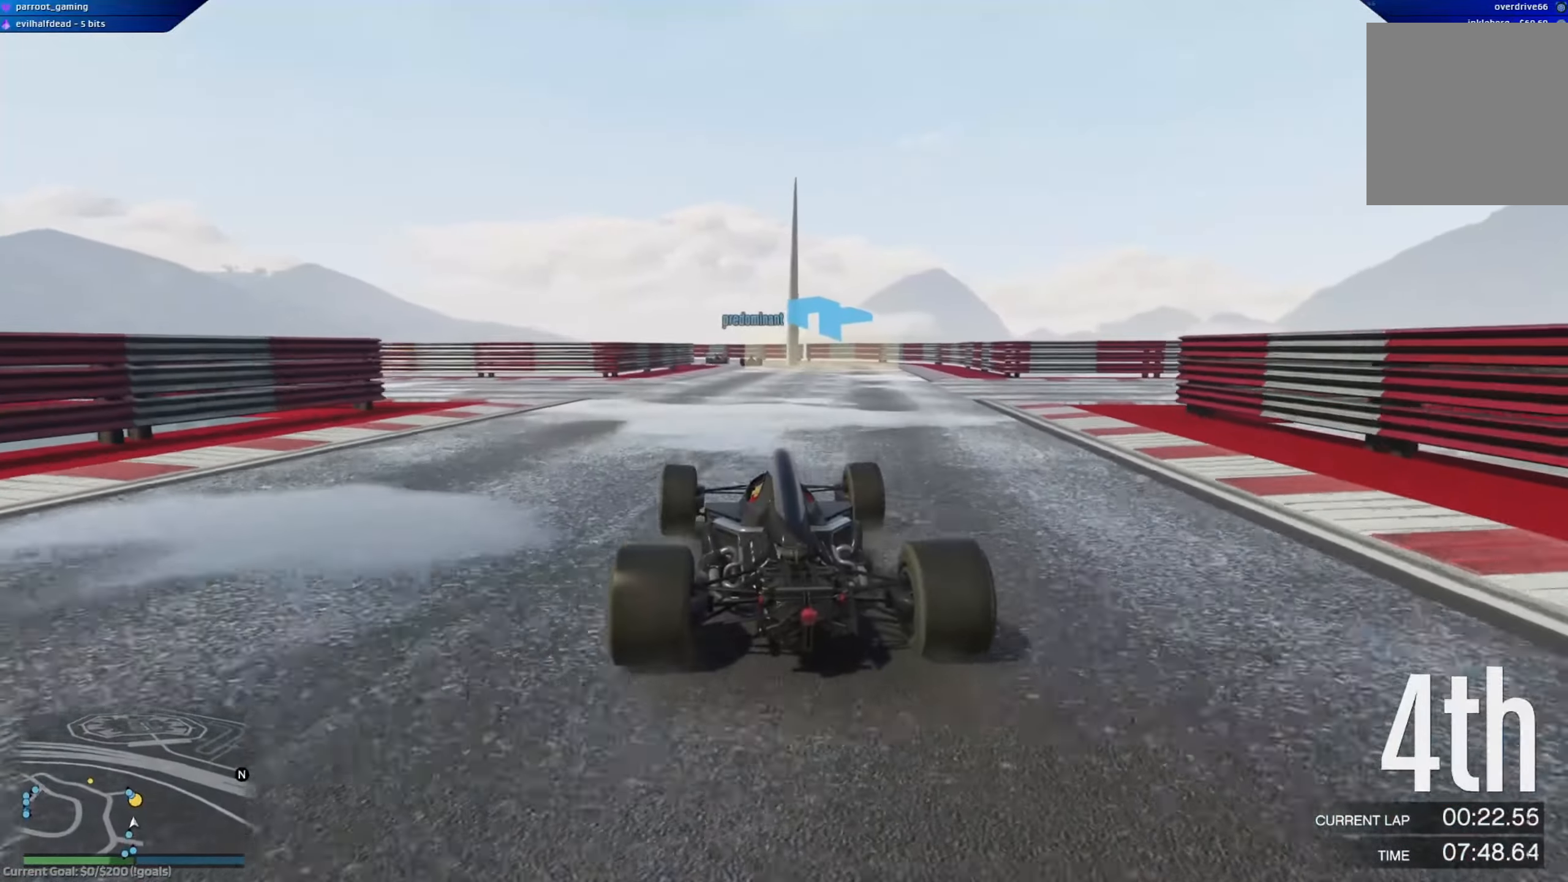
{"buttons": ["R2"], "left_stick": "left", "right_stick": "center", "events": [[50, "left_stick", "center"], [200, "left_stick", "right"], [400, "left_stick", "left"]]}
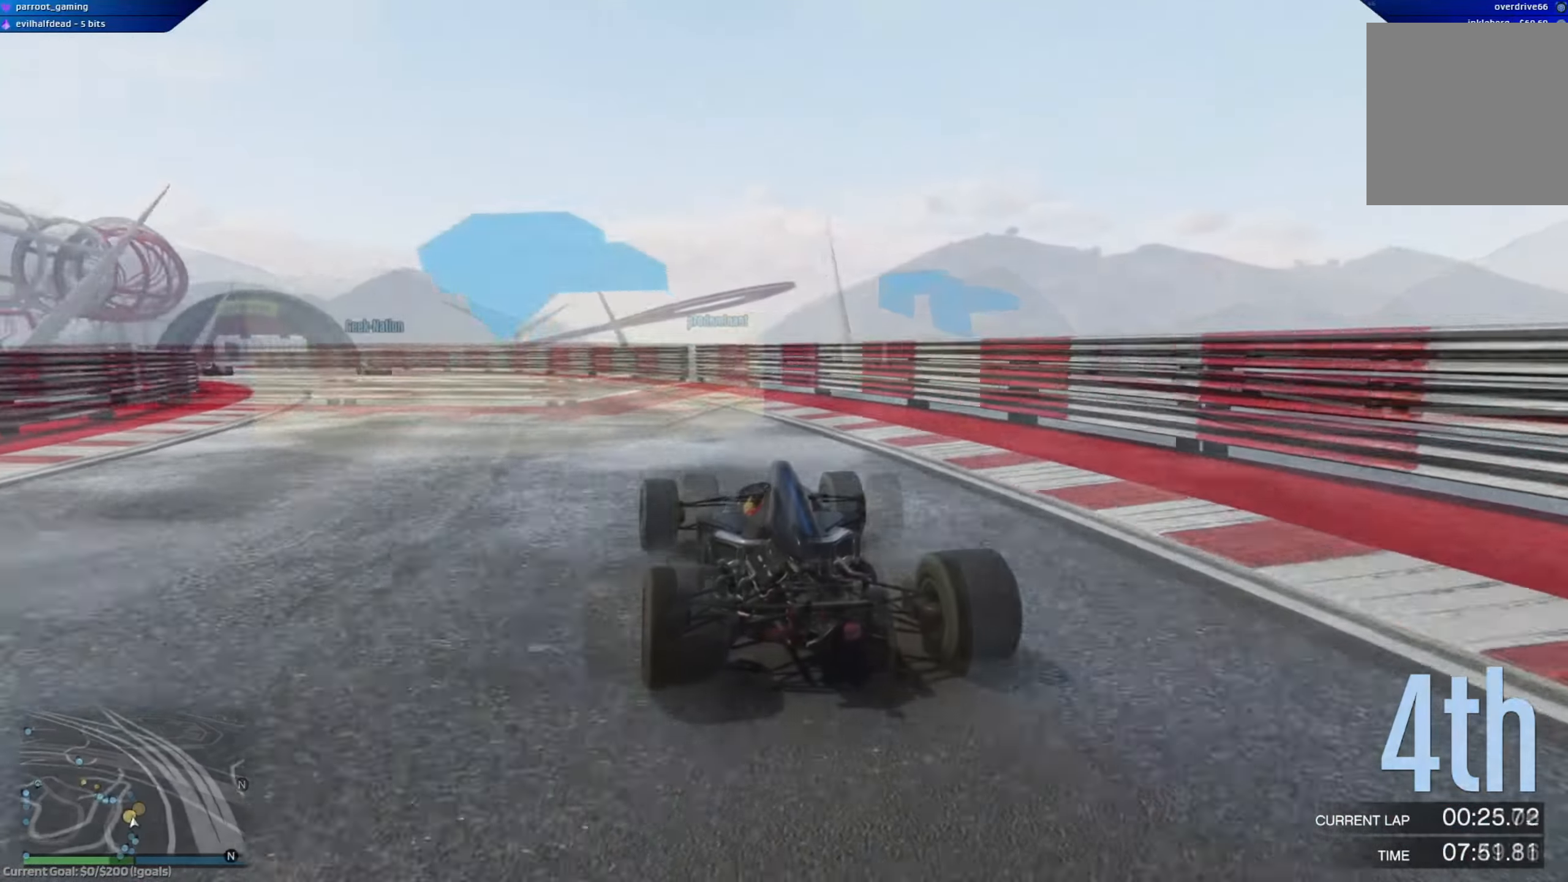
{"buttons": ["R2"], "left_stick": "left", "right_stick": "center", "events": []}
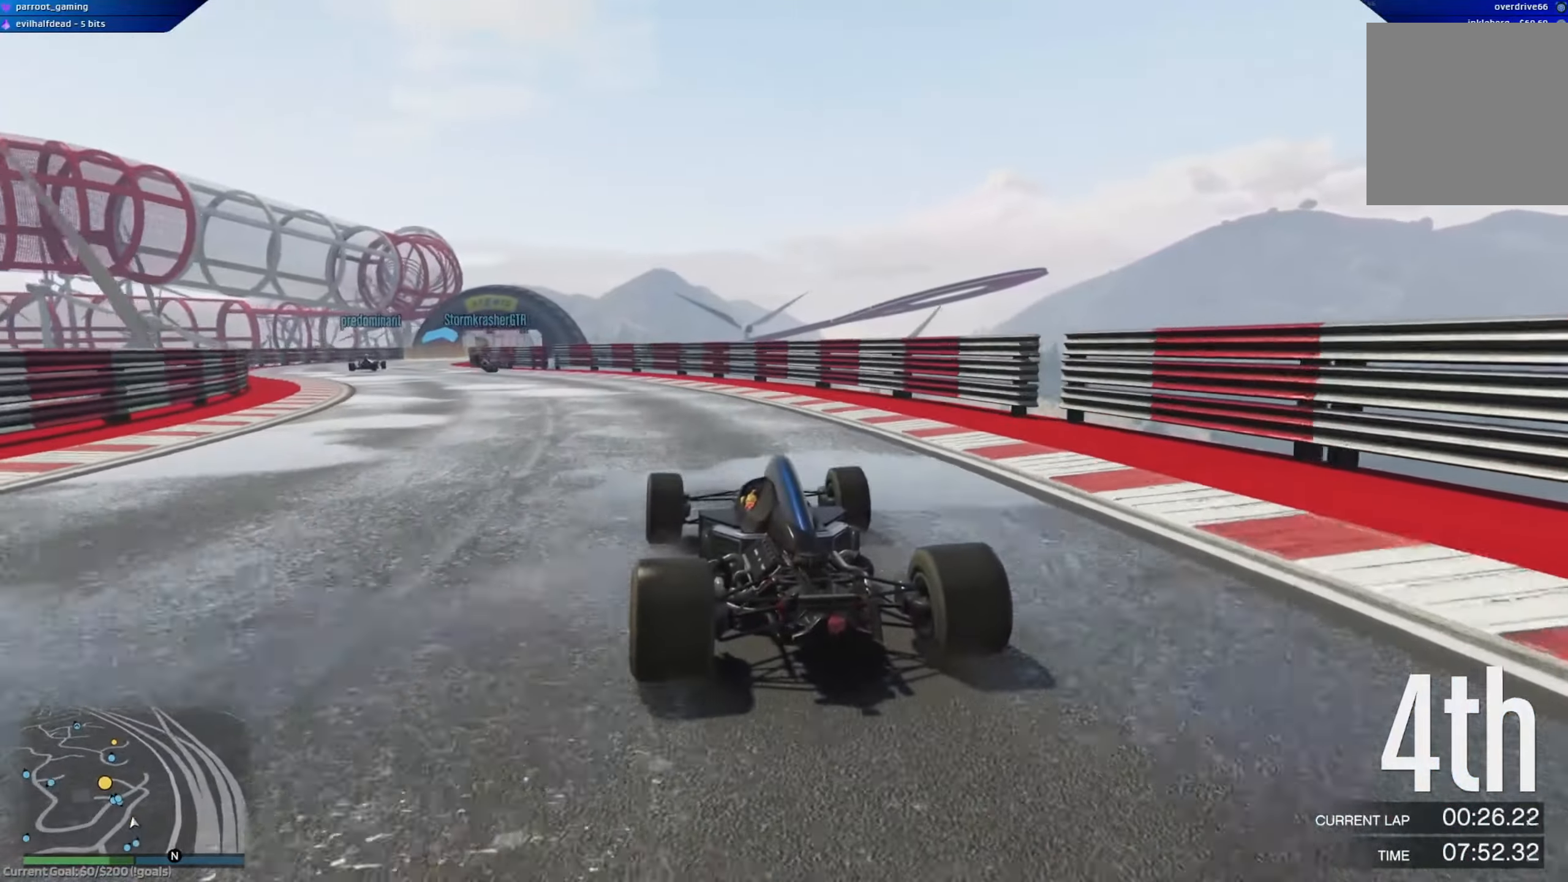
{"buttons": ["R2"], "left_stick": "left", "right_stick": "center", "events": [[384, "left_stick", "center"], [484, "left_stick", "left"]]}
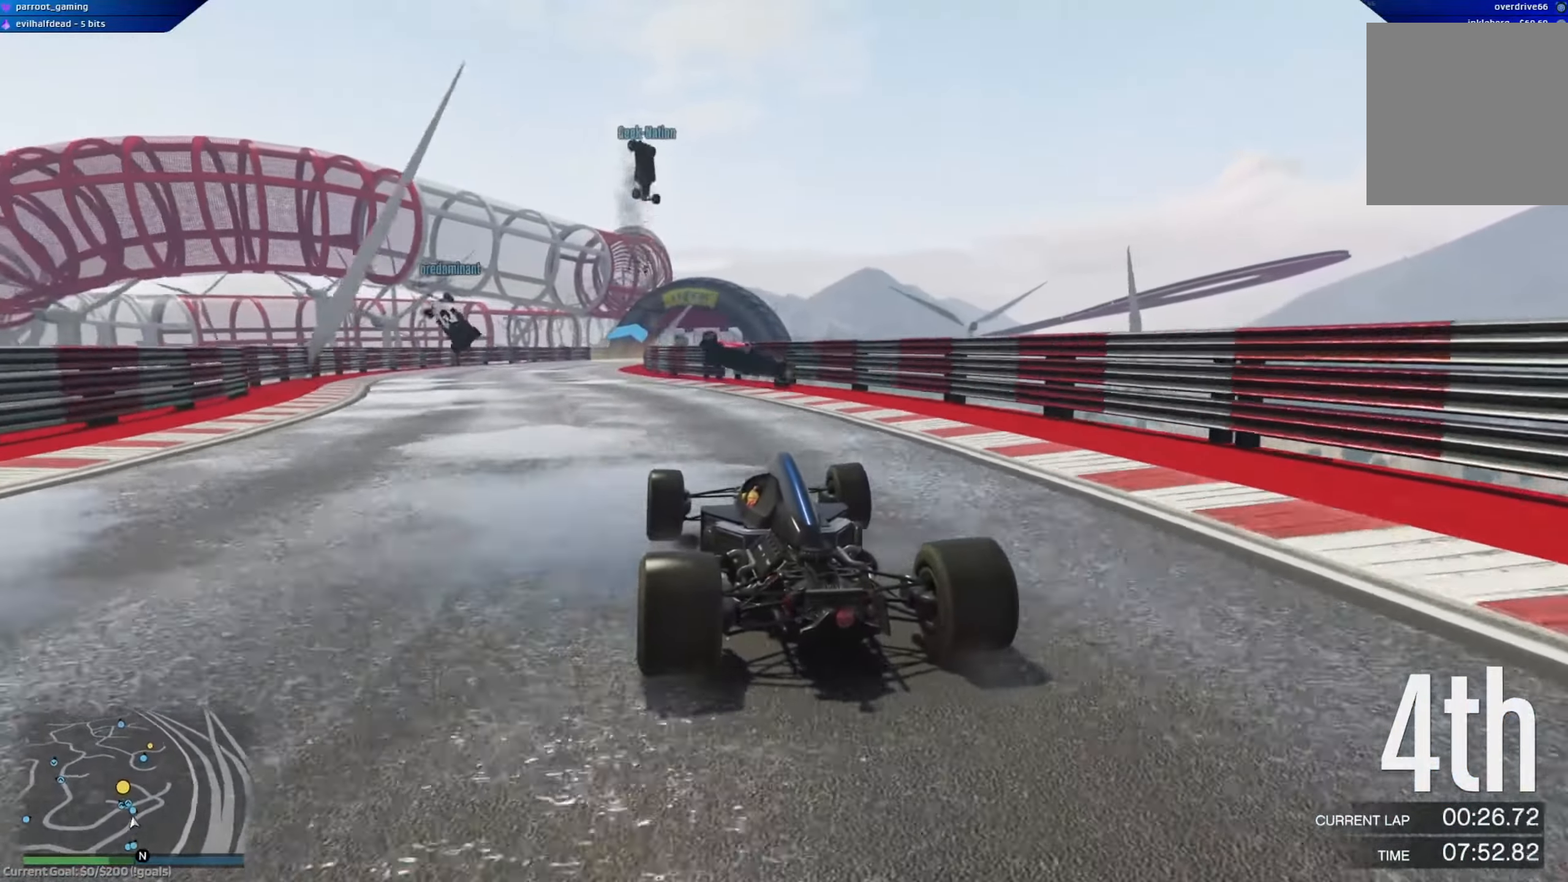
{"buttons": [], "left_stick": "left", "right_stick": "center", "events": [[150, "left_stick", "center"], [434, "R2", "up"], [484, "left_stick", "left"]]}
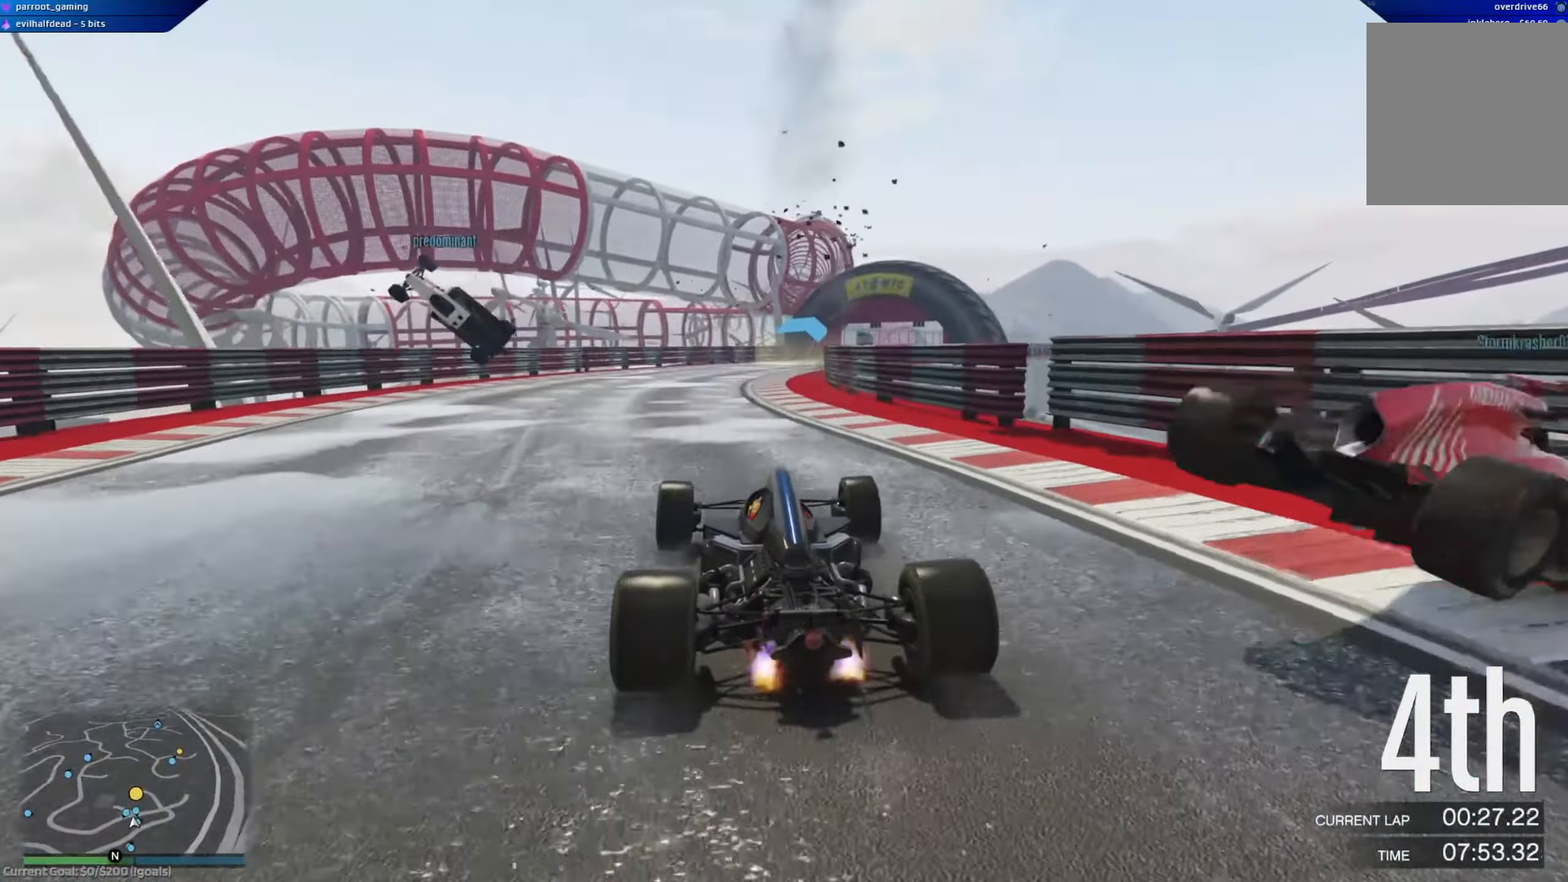
{"buttons": ["R2"], "left_stick": "center", "right_stick": "center", "events": [[117, "left_stick", "right"], [217, "L2", "down"], [350, "L2", "up"], [367, "left_stick", "center"], [400, "R2", "down"]]}
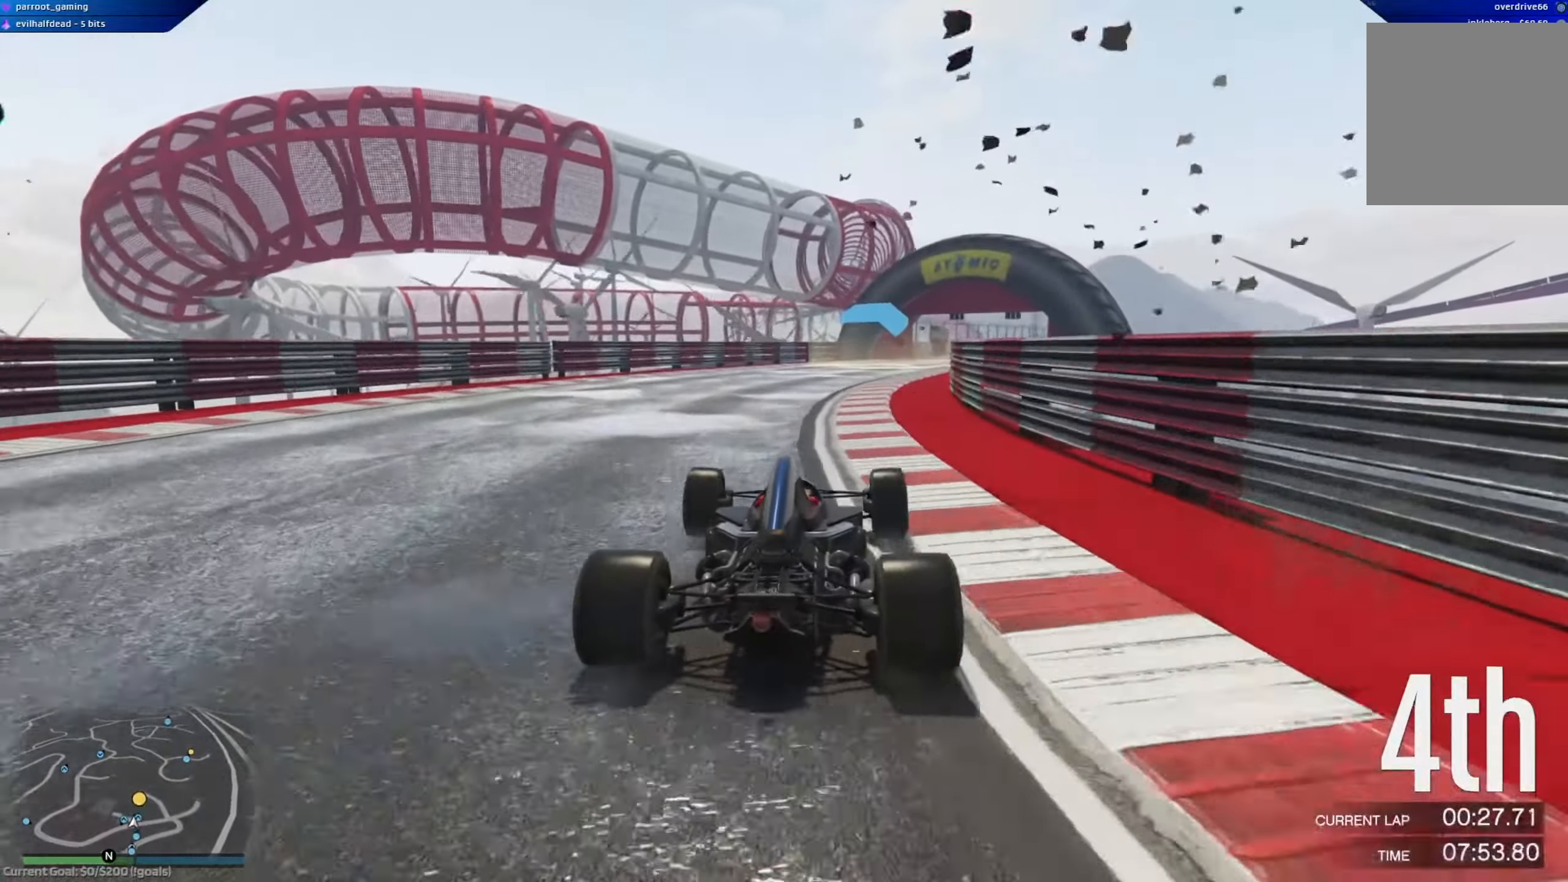
{"buttons": ["R2"], "left_stick": "right", "right_stick": "center", "events": [[84, "left_stick", "right"], [251, "left_stick", "center"], [433, "left_stick", "right"]]}
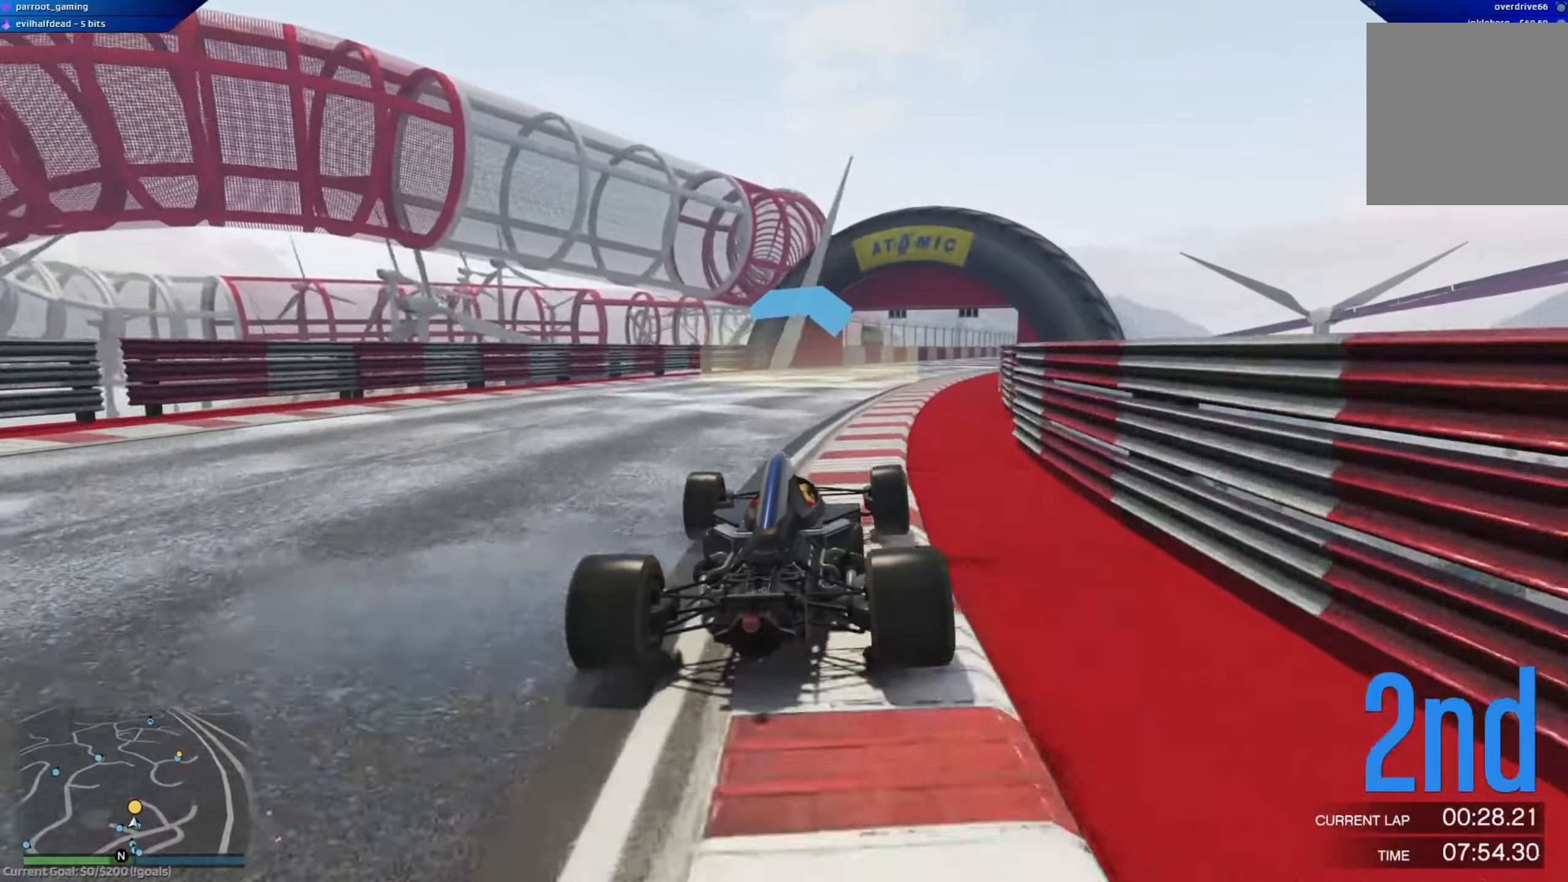
{"buttons": ["R2"], "left_stick": "right", "right_stick": "center", "events": [[117, "left_stick", "center"], [401, "left_stick", "right"]]}
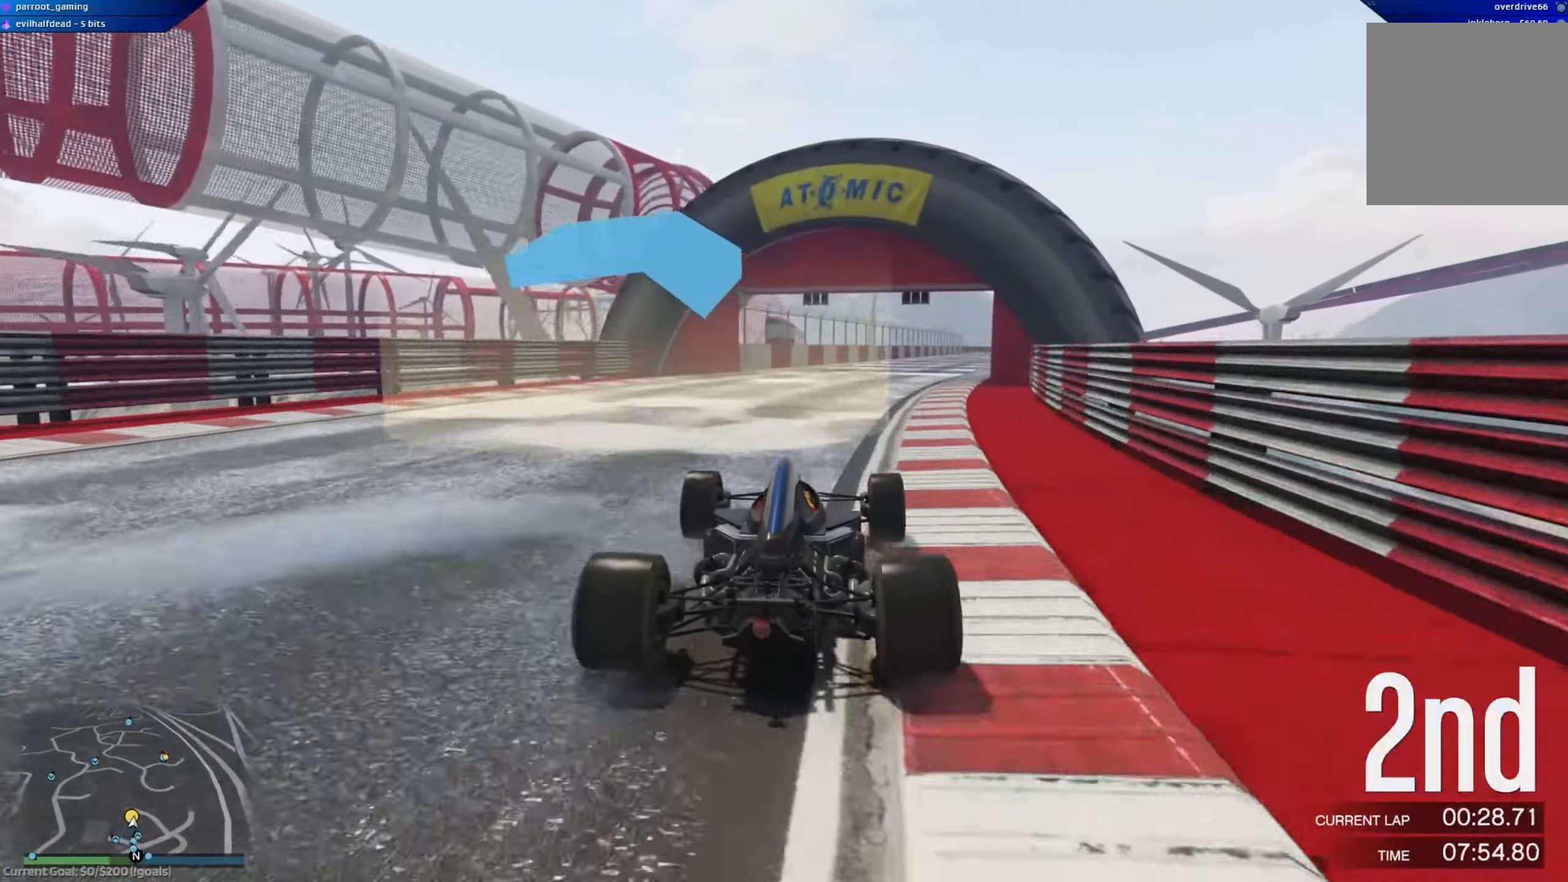
{"buttons": ["R2"], "left_stick": "right", "right_stick": "center", "events": [[66, "left_stick", "center"], [350, "left_stick", "right"]]}
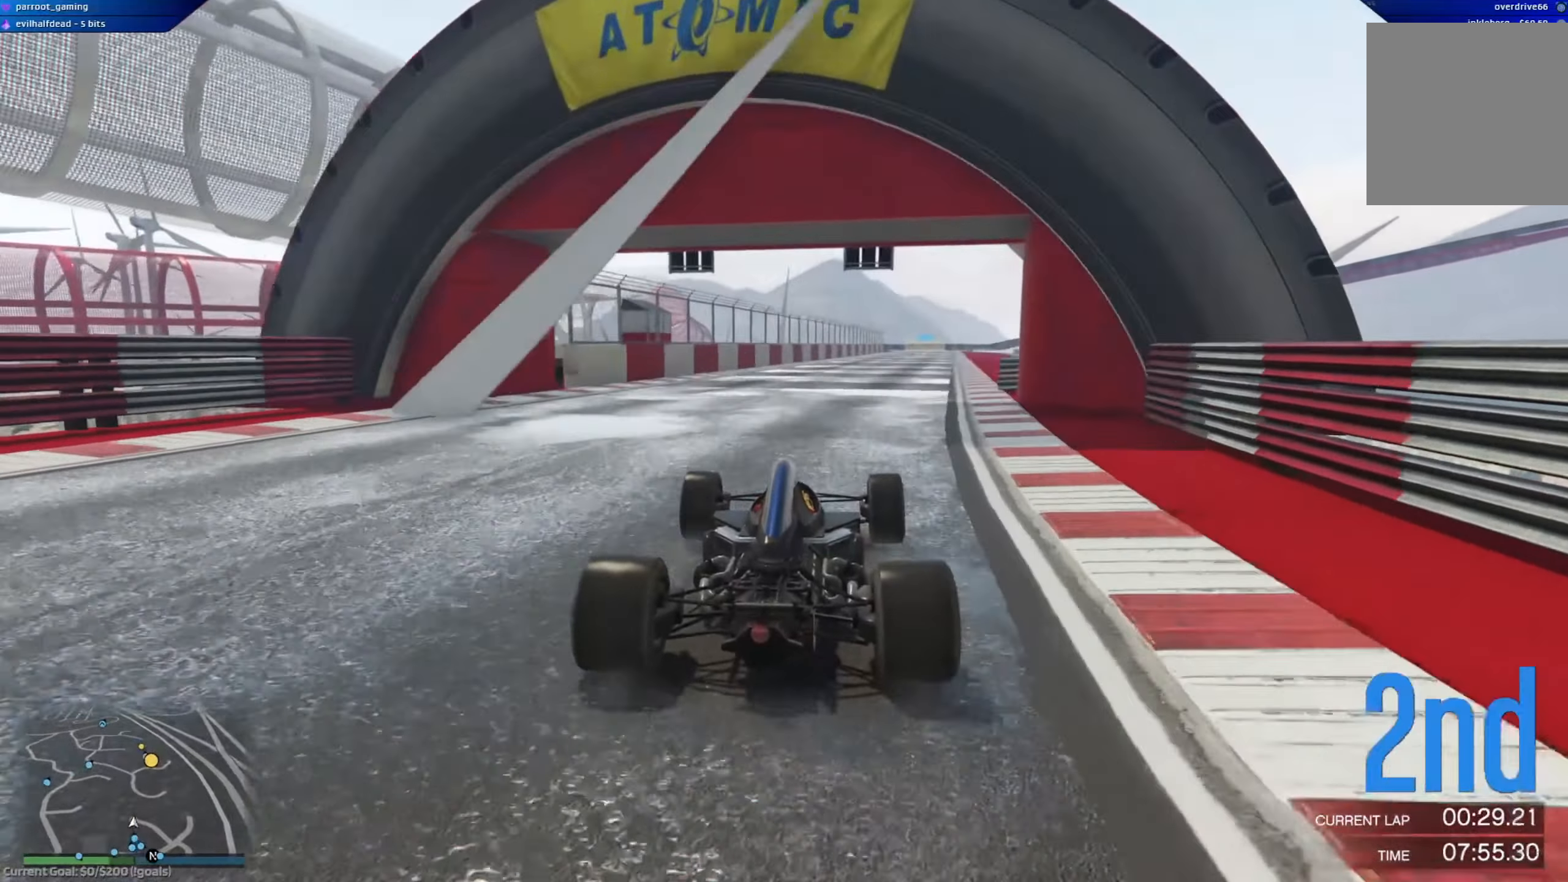
{"buttons": ["R2"], "left_stick": "center", "right_stick": "center", "events": [[67, "left_stick", "center"], [200, "left_stick", "right"], [451, "left_stick", "center"]]}
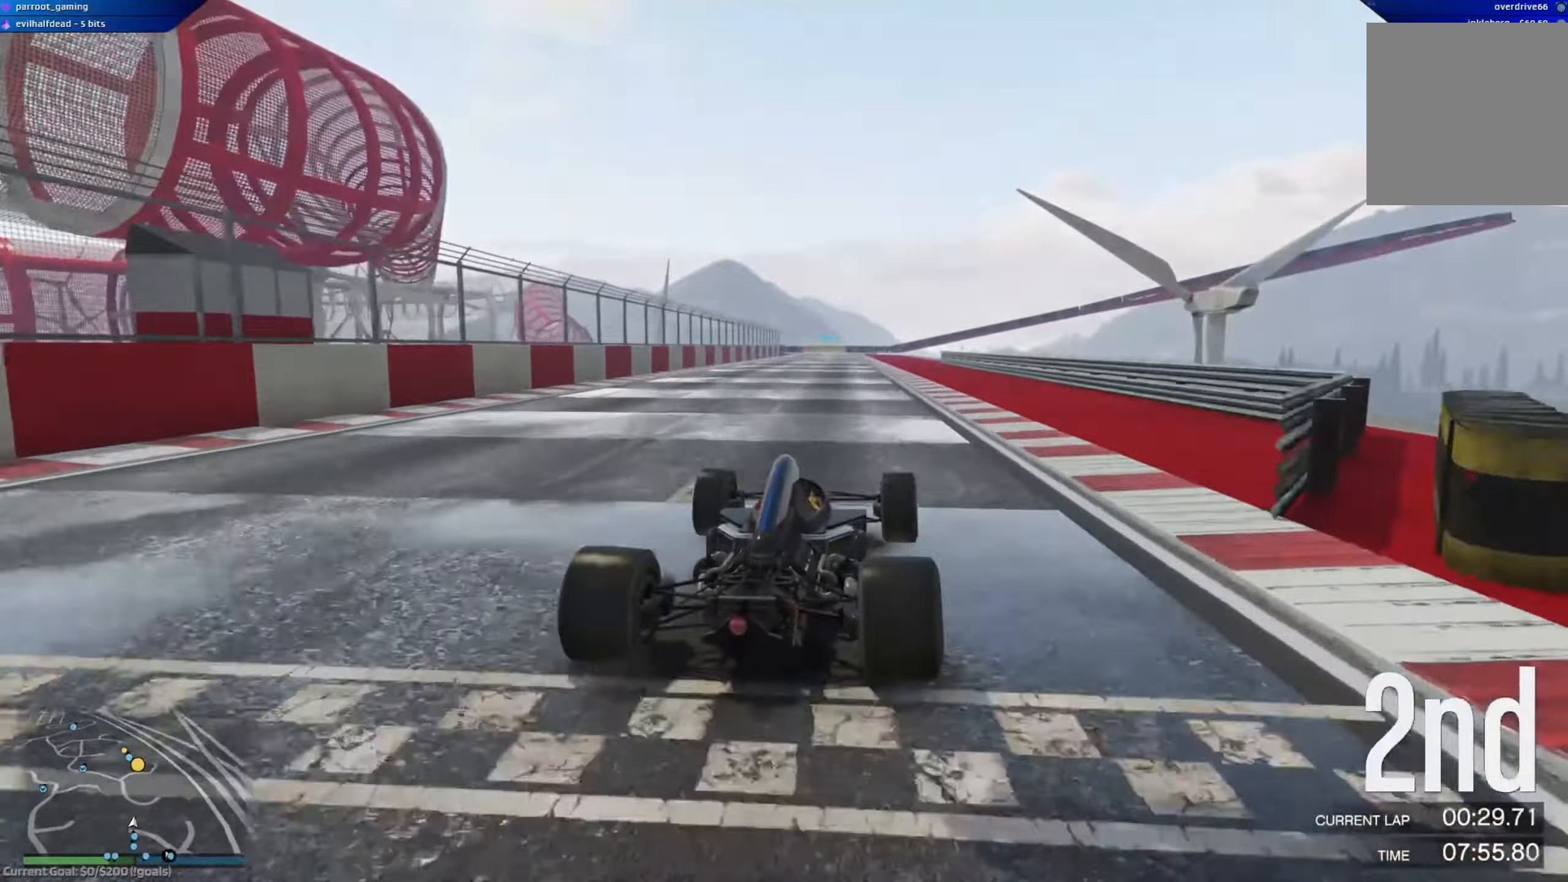
{"buttons": ["R2"], "left_stick": "left", "right_stick": "center", "events": [[500, "left_stick", "left"]]}
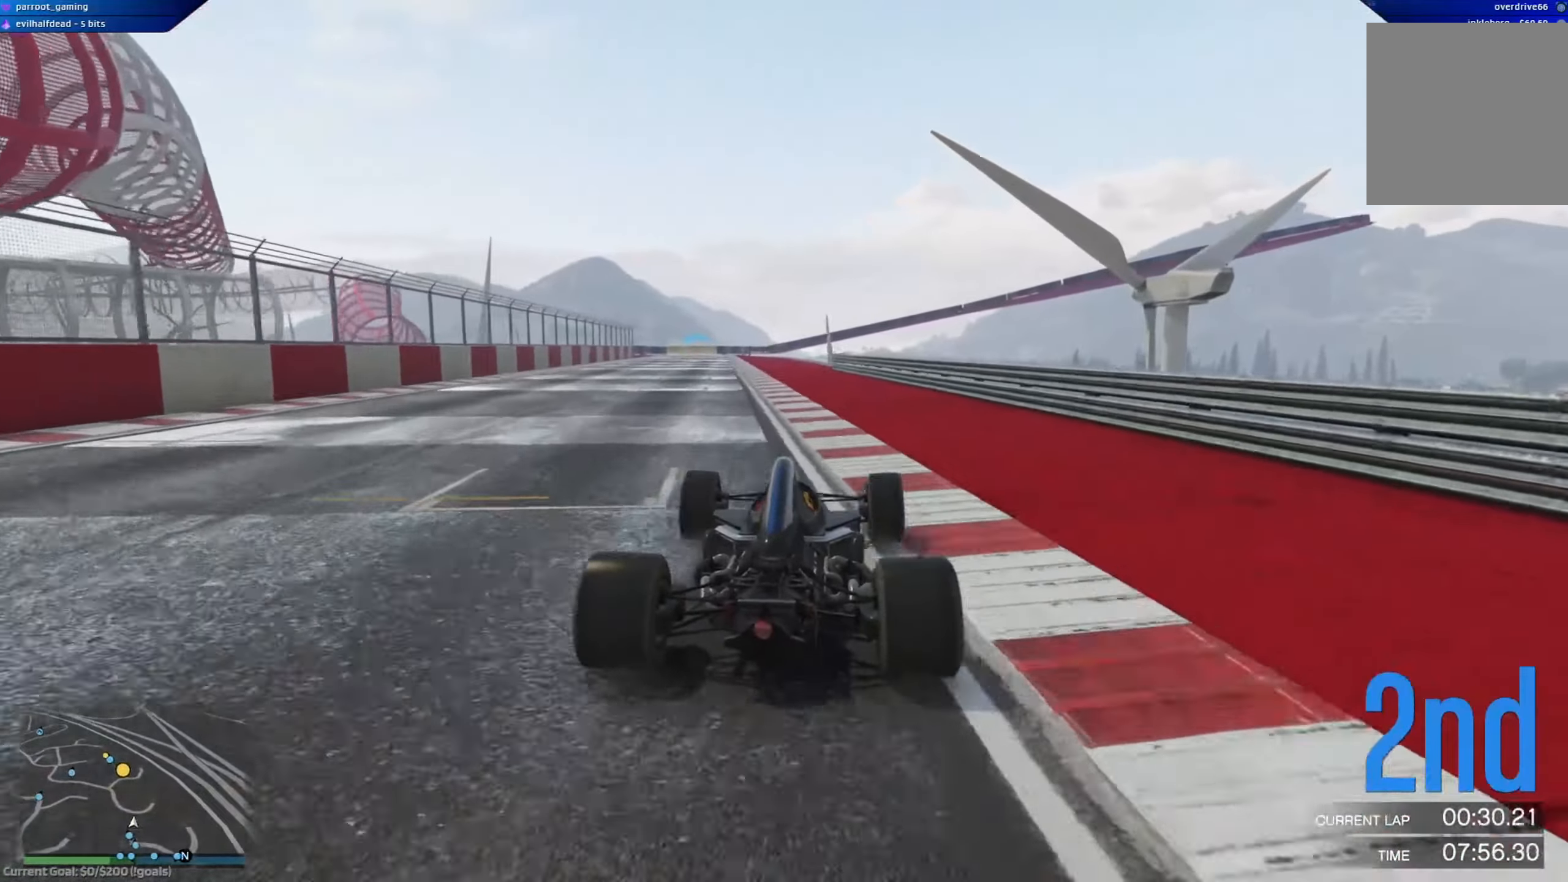
{"buttons": ["R2"], "left_stick": "left", "right_stick": "center", "events": [[134, "left_stick", "center"], [451, "left_stick", "left"]]}
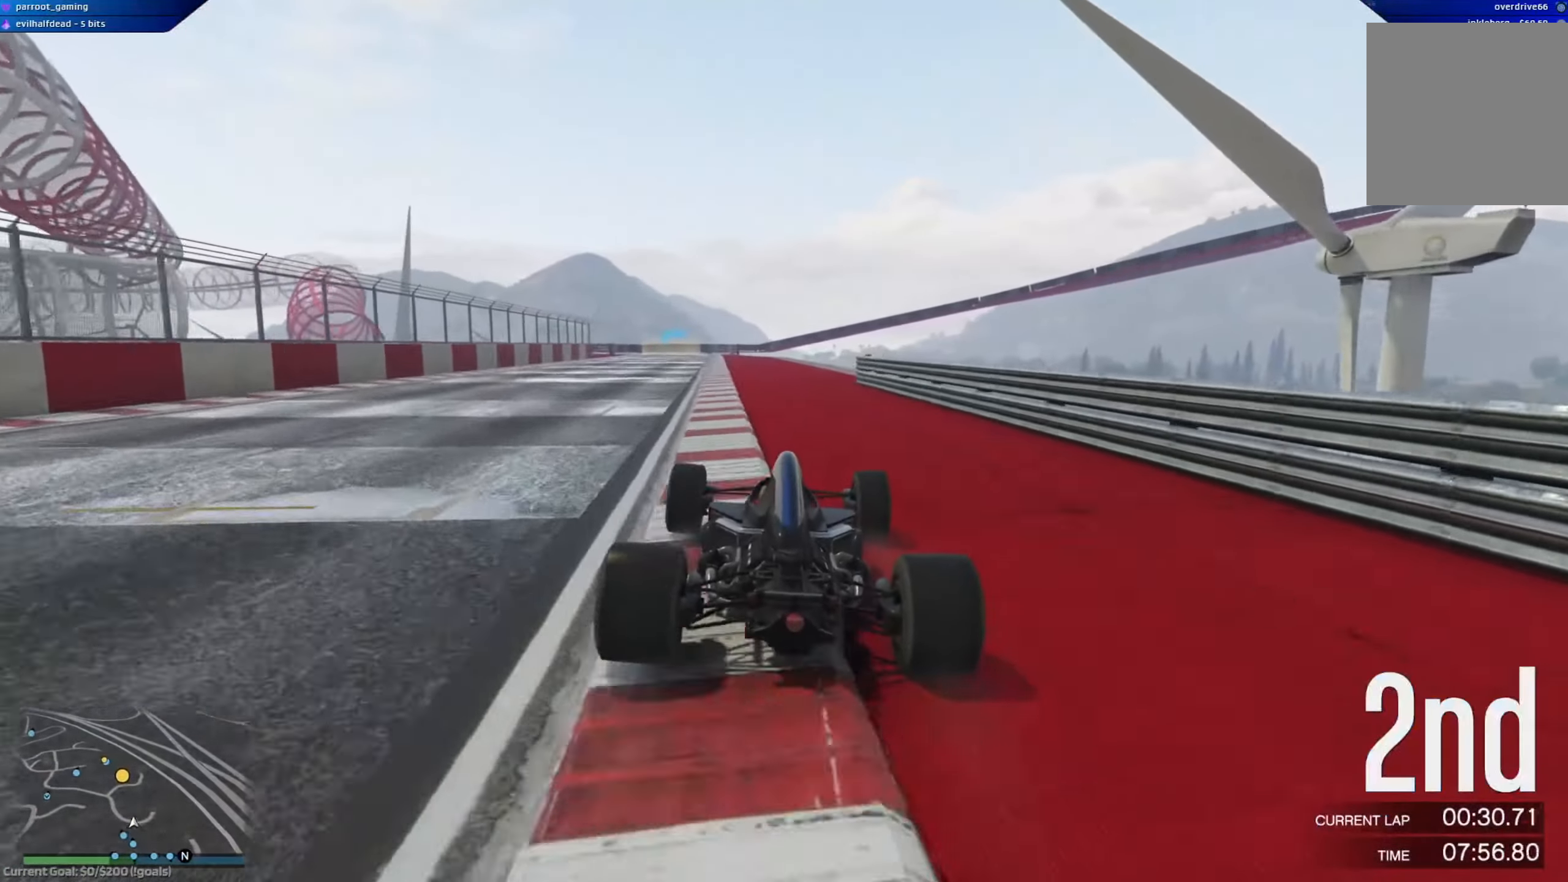
{"buttons": ["R2"], "left_stick": "center", "right_stick": "center", "events": [[83, "left_stick", "center"], [267, "left_stick", "left"], [367, "left_stick", "center"]]}
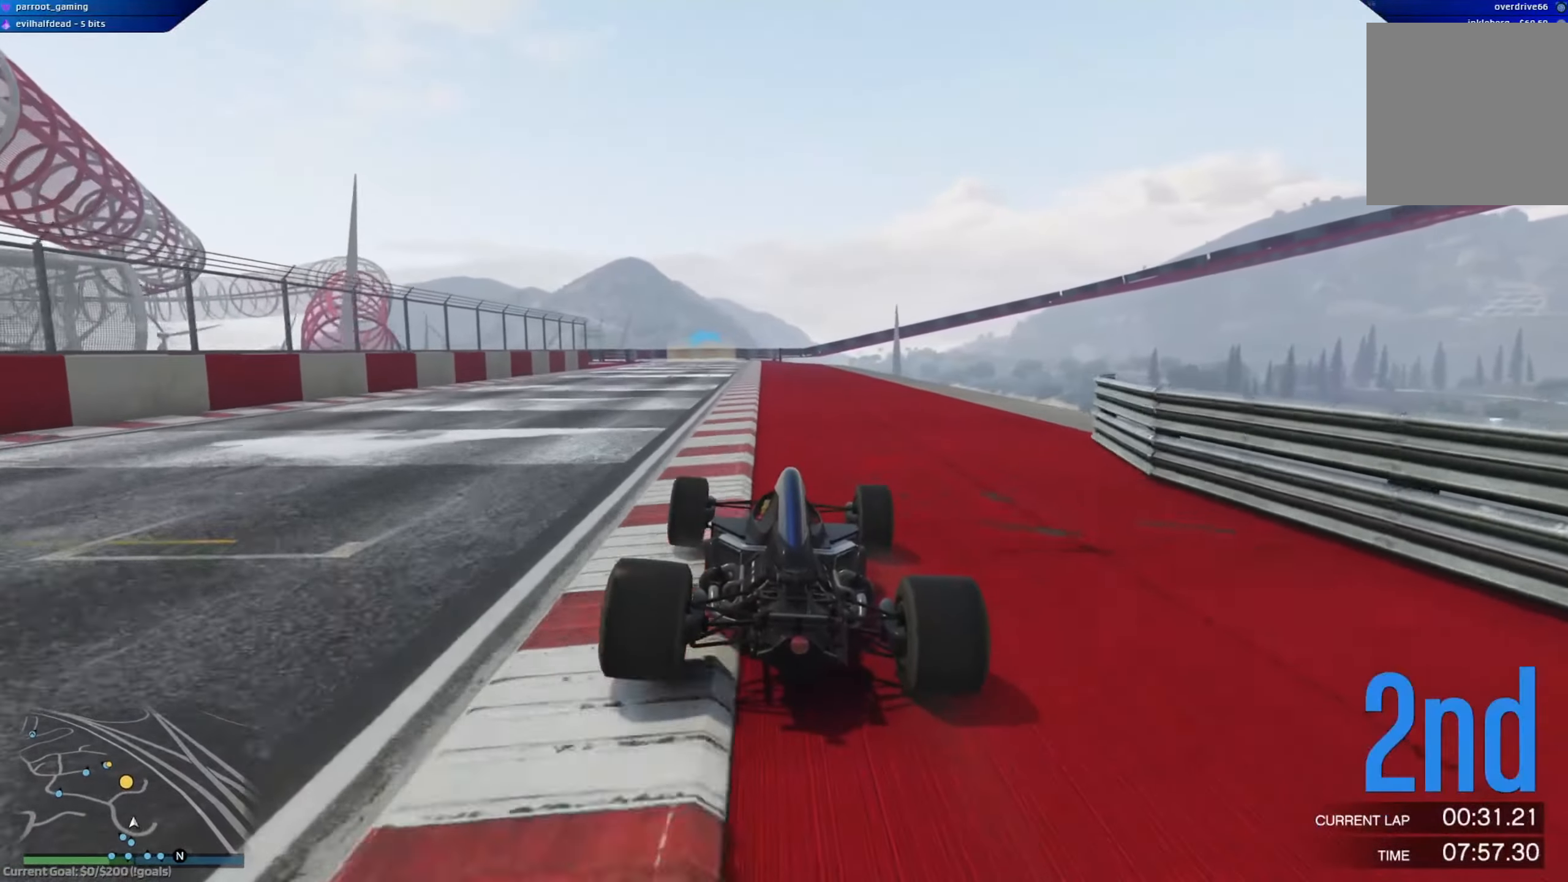
{"buttons": ["R2"], "left_stick": "center", "right_stick": "center", "events": [[67, "left_stick", "left"], [217, "left_stick", "center"]]}
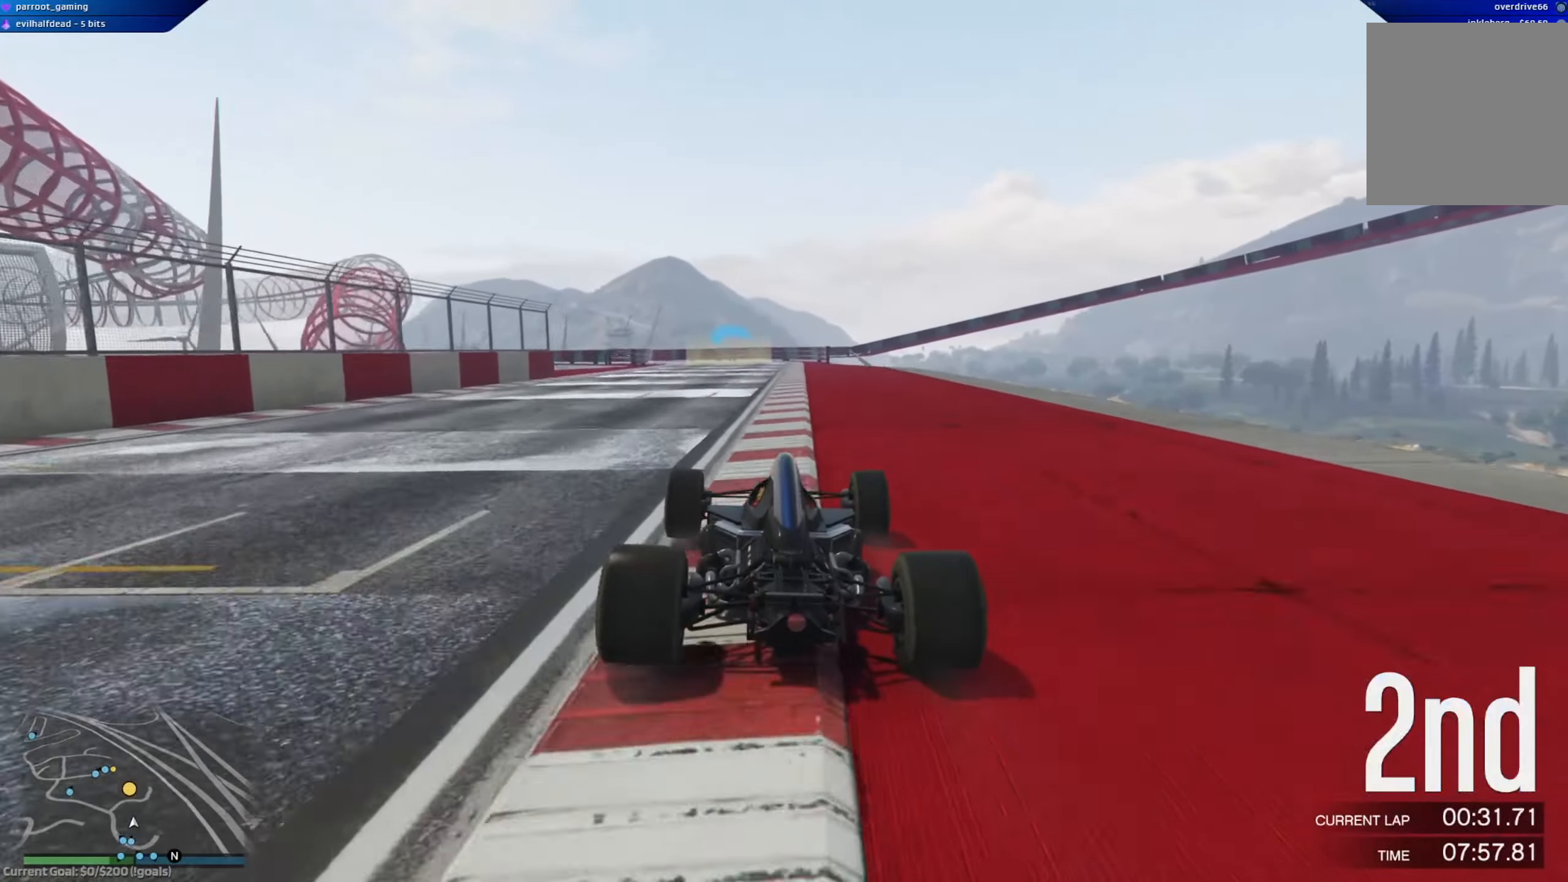
{"buttons": ["R2"], "left_stick": "down-right", "right_stick": "center", "events": [[450, "left_stick", "down-right"]]}
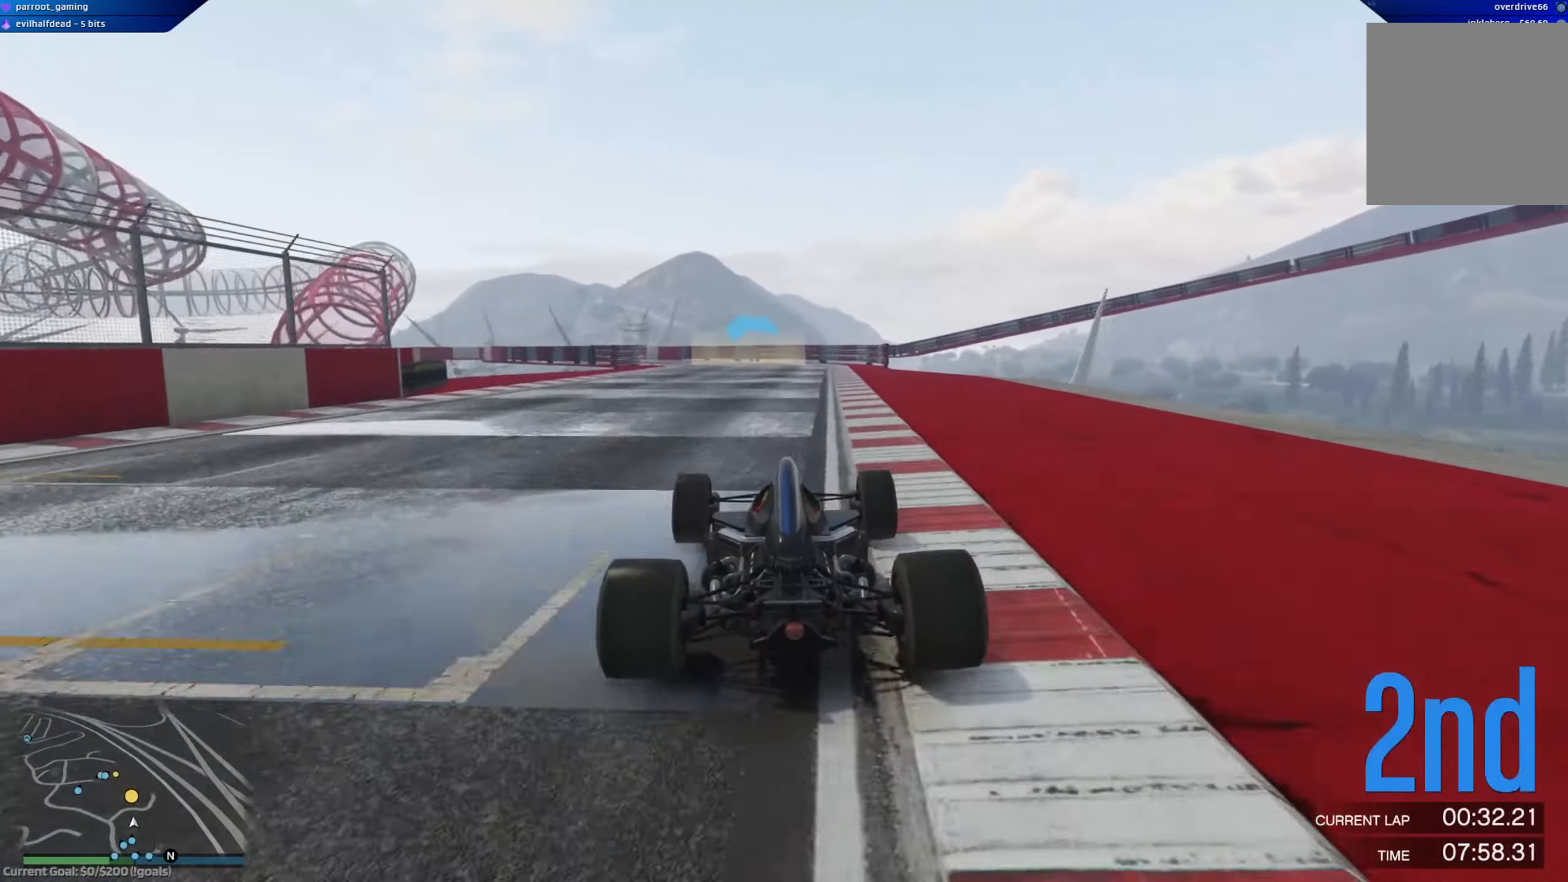
{"buttons": ["R2"], "left_stick": "center", "right_stick": "center", "events": [[50, "left_stick", "center"], [184, "left_stick", "left"], [417, "left_stick", "center"]]}